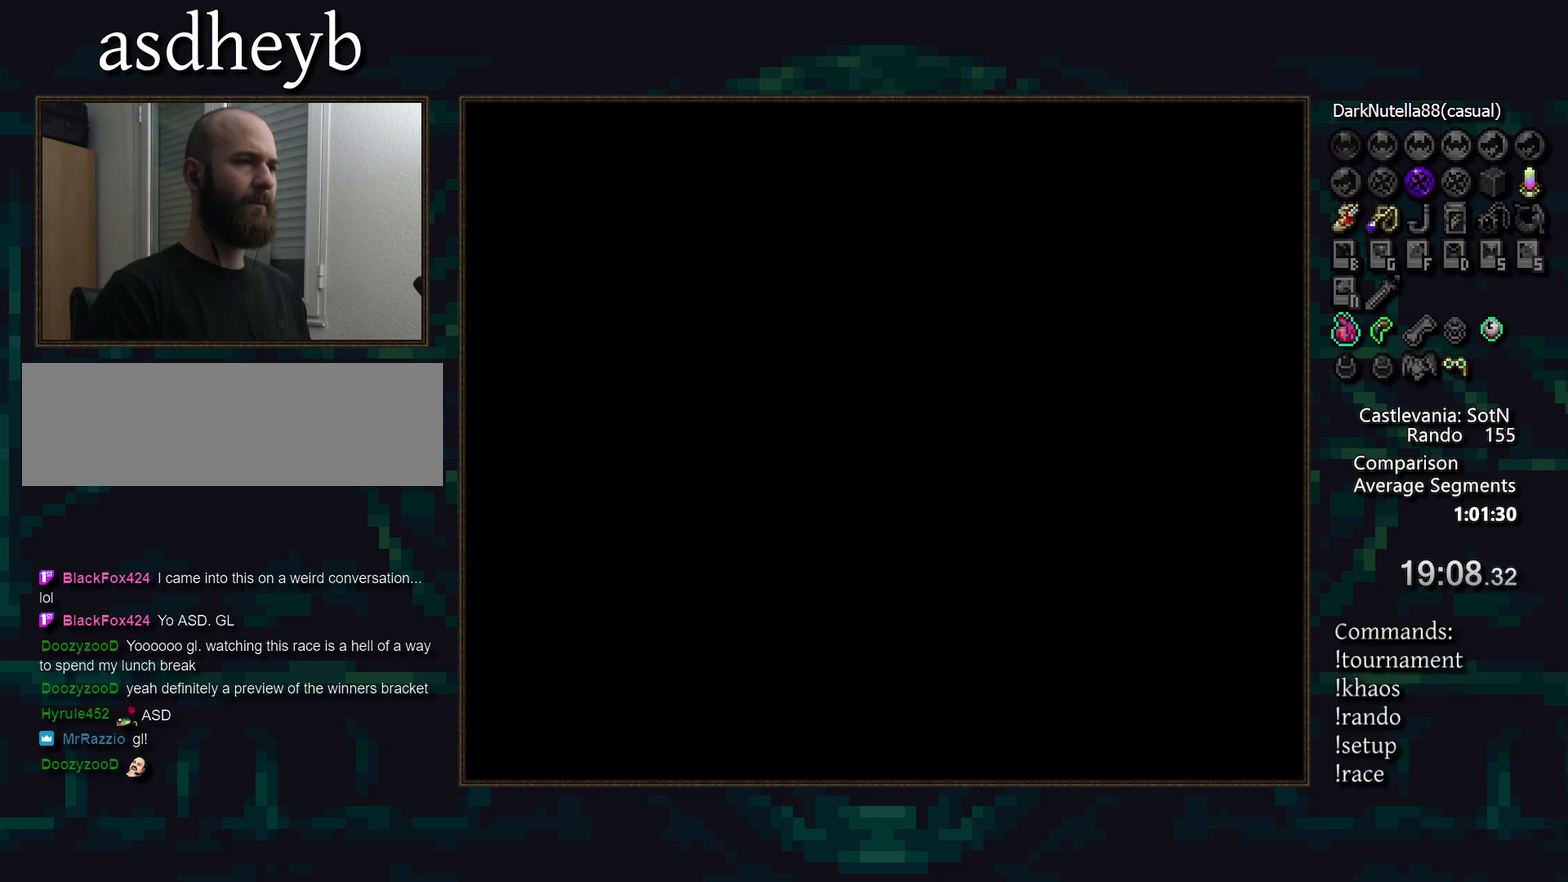
Gameplay with a controller (PlayStation layout); each line is a JSON object with the inputs held at the frame after it. "events" lists button and stick changes between this image and that frame as [ms after this image, input, new state], when the widget could be followed in between. Not read: L3 R3.
{"buttons": ["DPAD_LEFT"], "events": []}
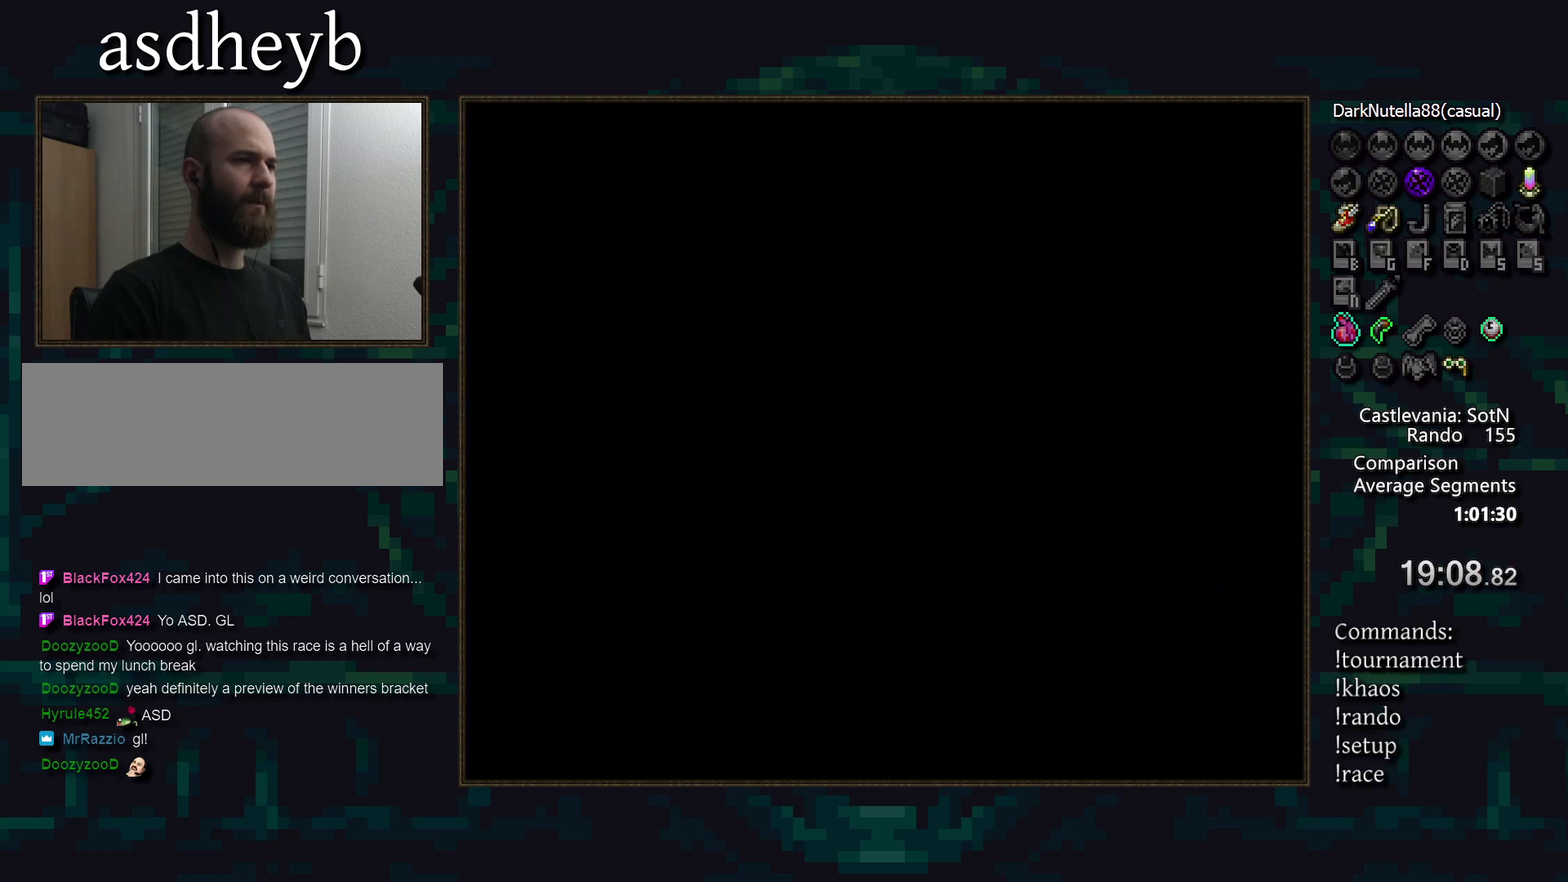
{"buttons": ["TRIANGLE"], "events": [[400, "DPAD_RIGHT", "down"], [450, "DPAD_LEFT", "up"], [450, "TRIANGLE", "down"], [500, "DPAD_RIGHT", "up"]]}
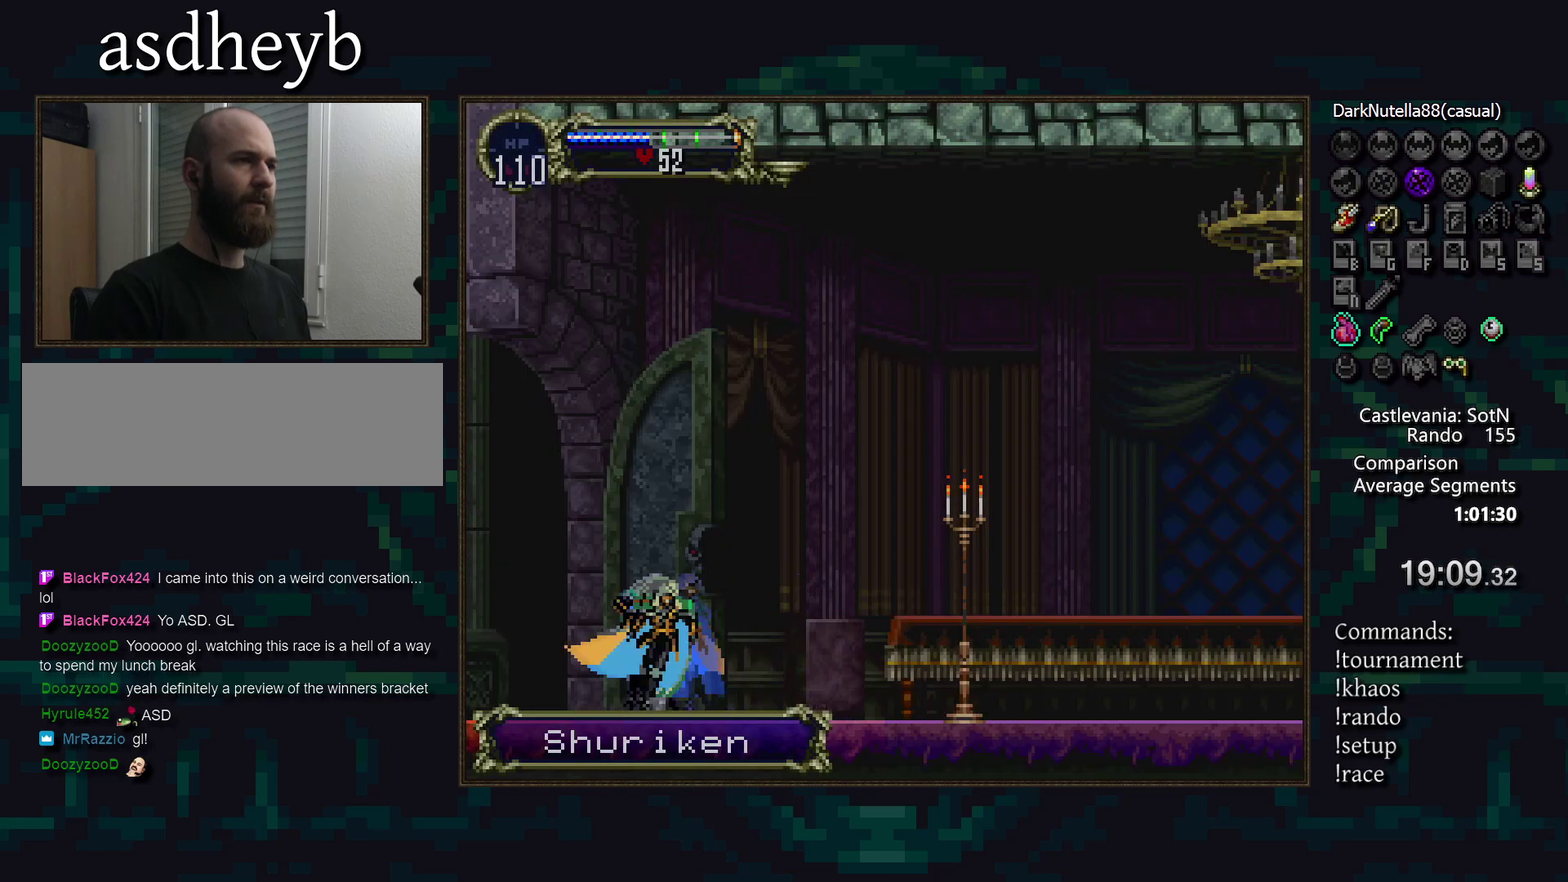
{"buttons": [], "events": [[33, "TRIANGLE", "up"], [283, "TRIANGLE", "down"], [350, "TRIANGLE", "up"]]}
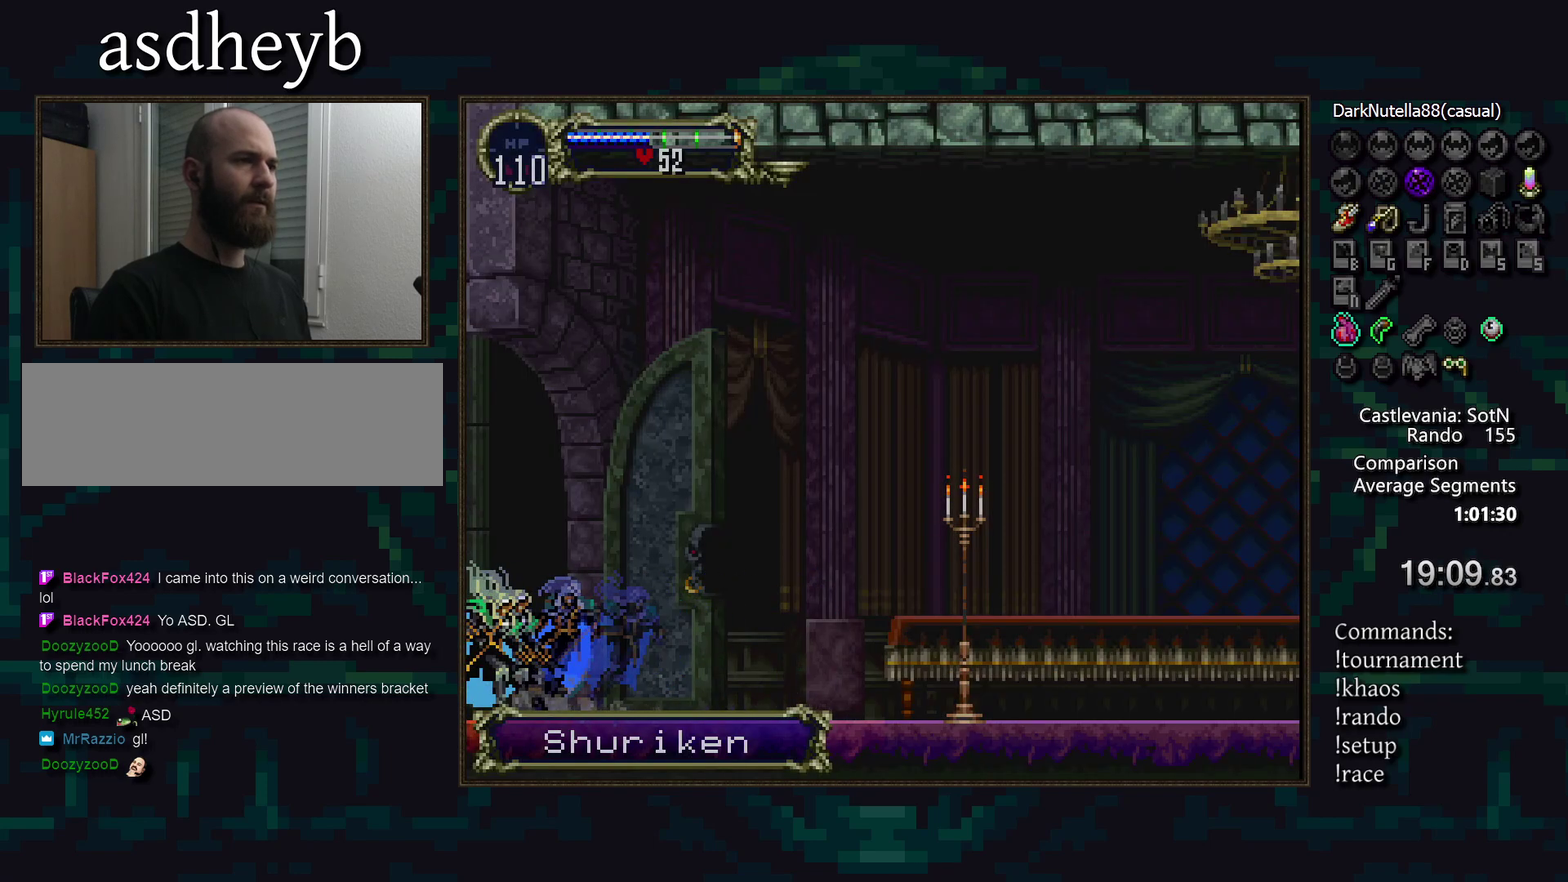
{"buttons": [], "events": []}
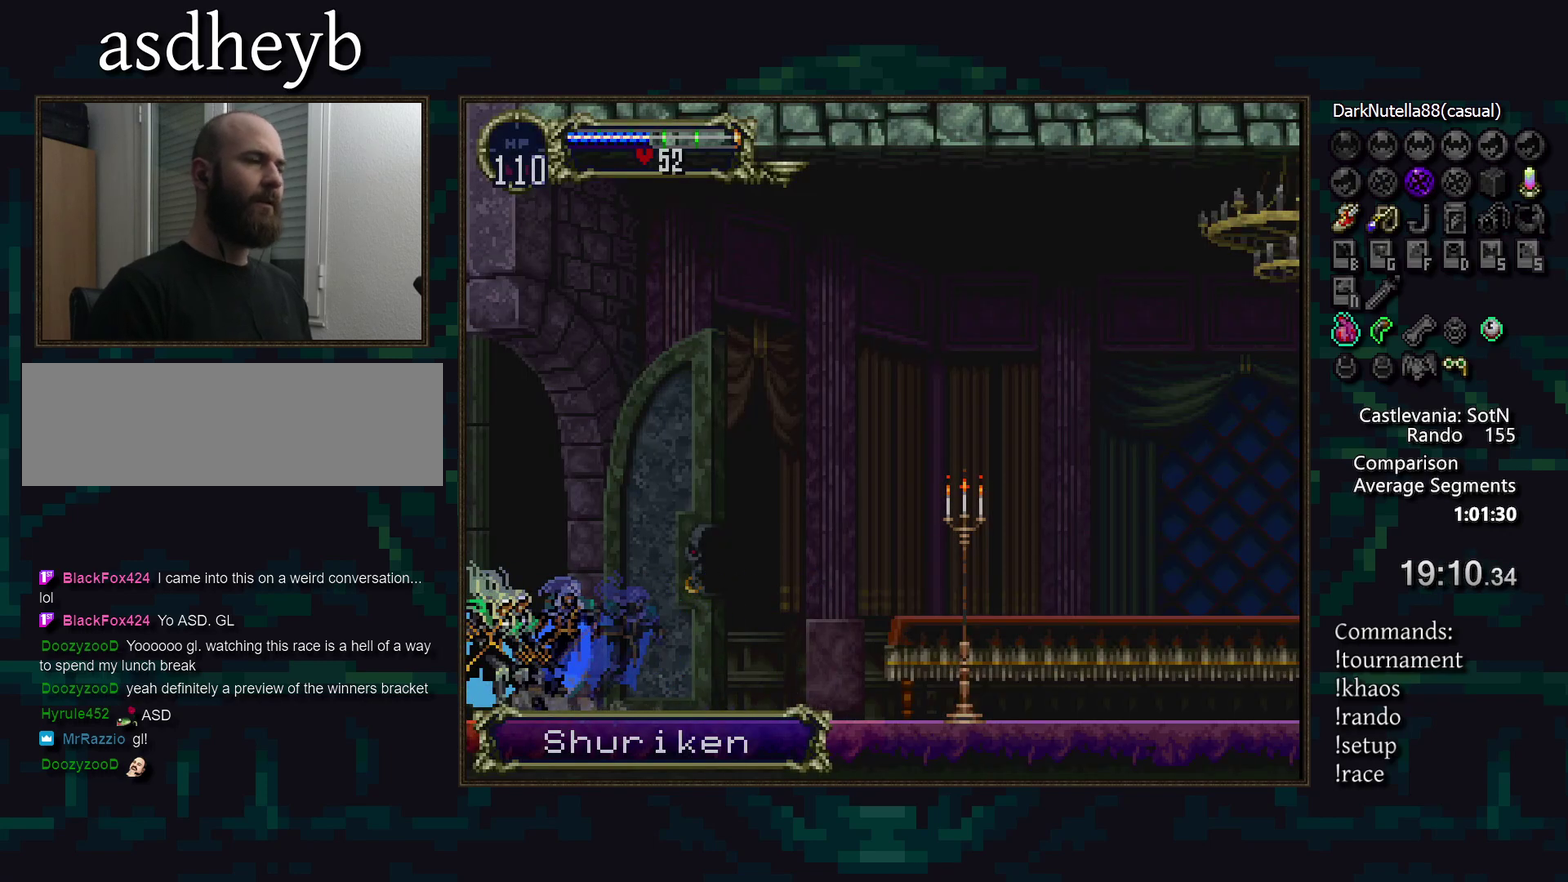
{"buttons": [], "events": []}
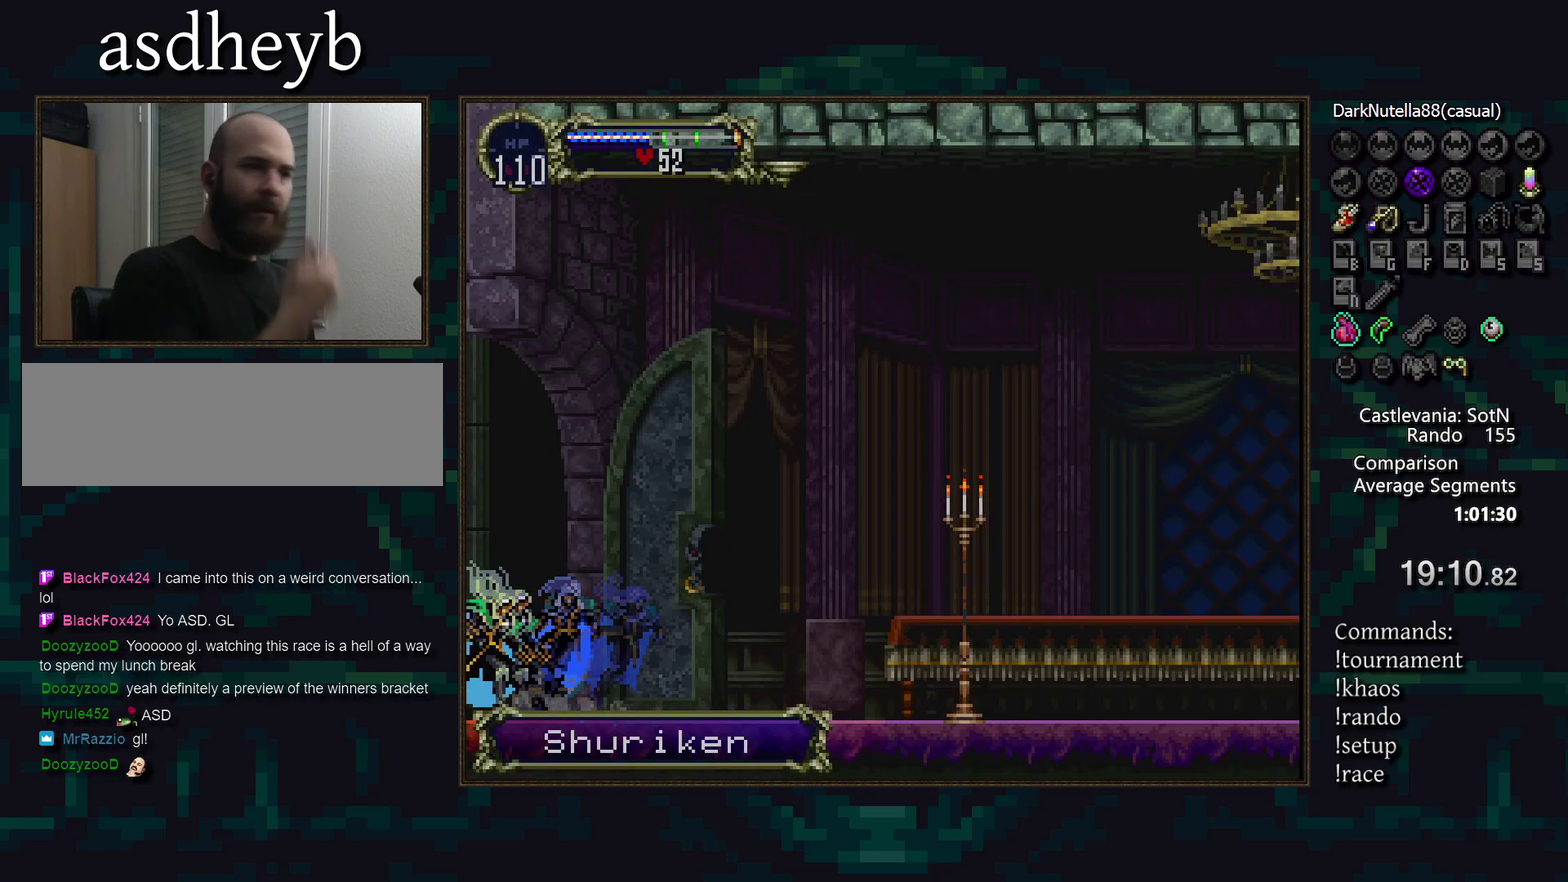
{"buttons": [], "events": []}
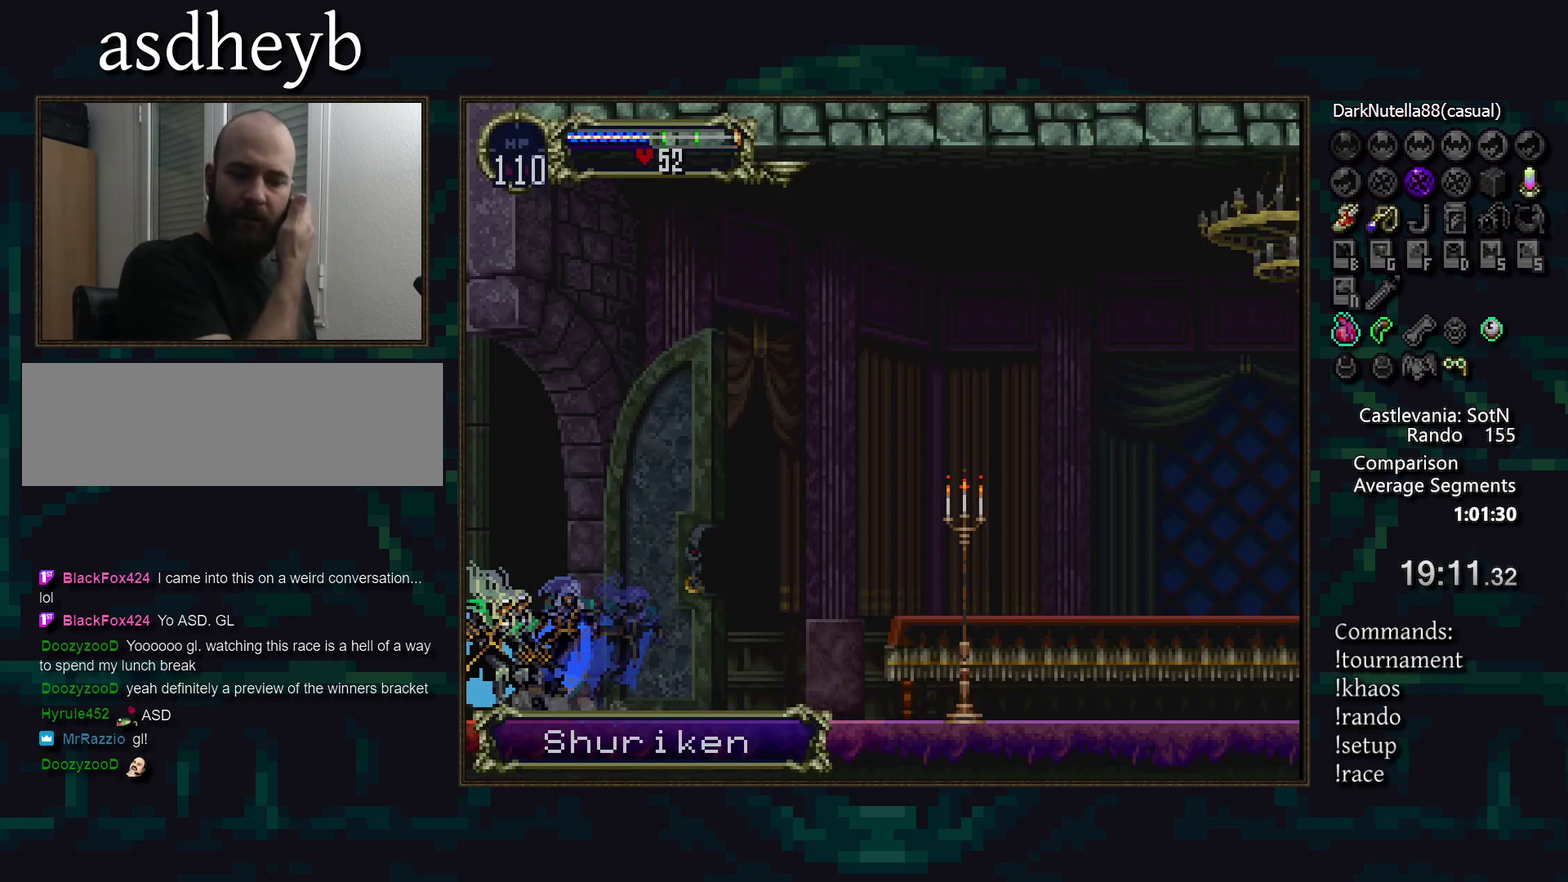
{"buttons": [], "events": []}
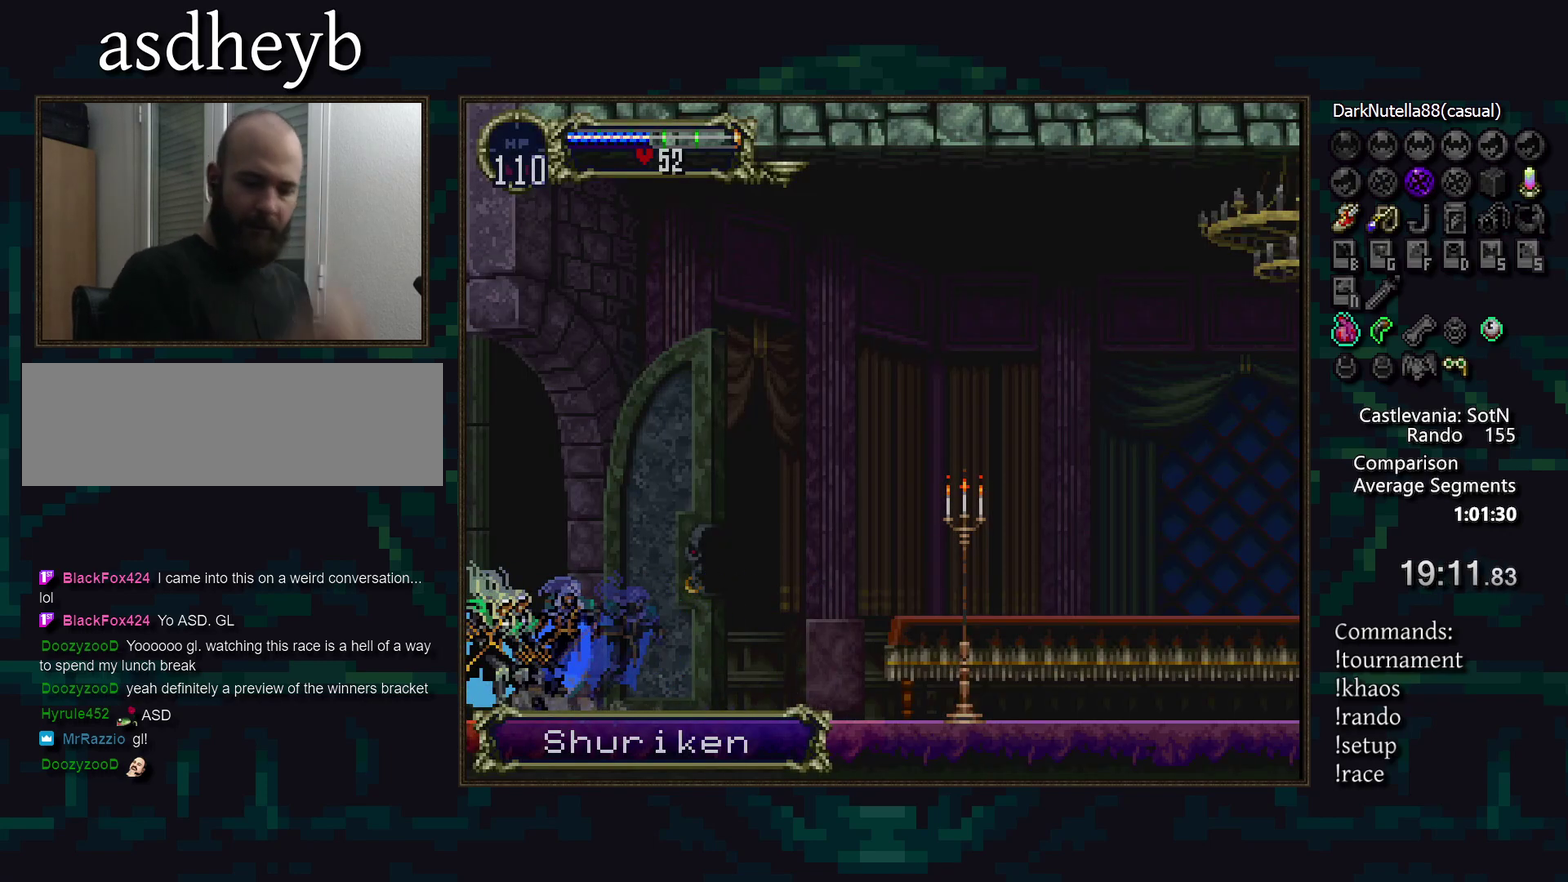
{"buttons": [], "events": []}
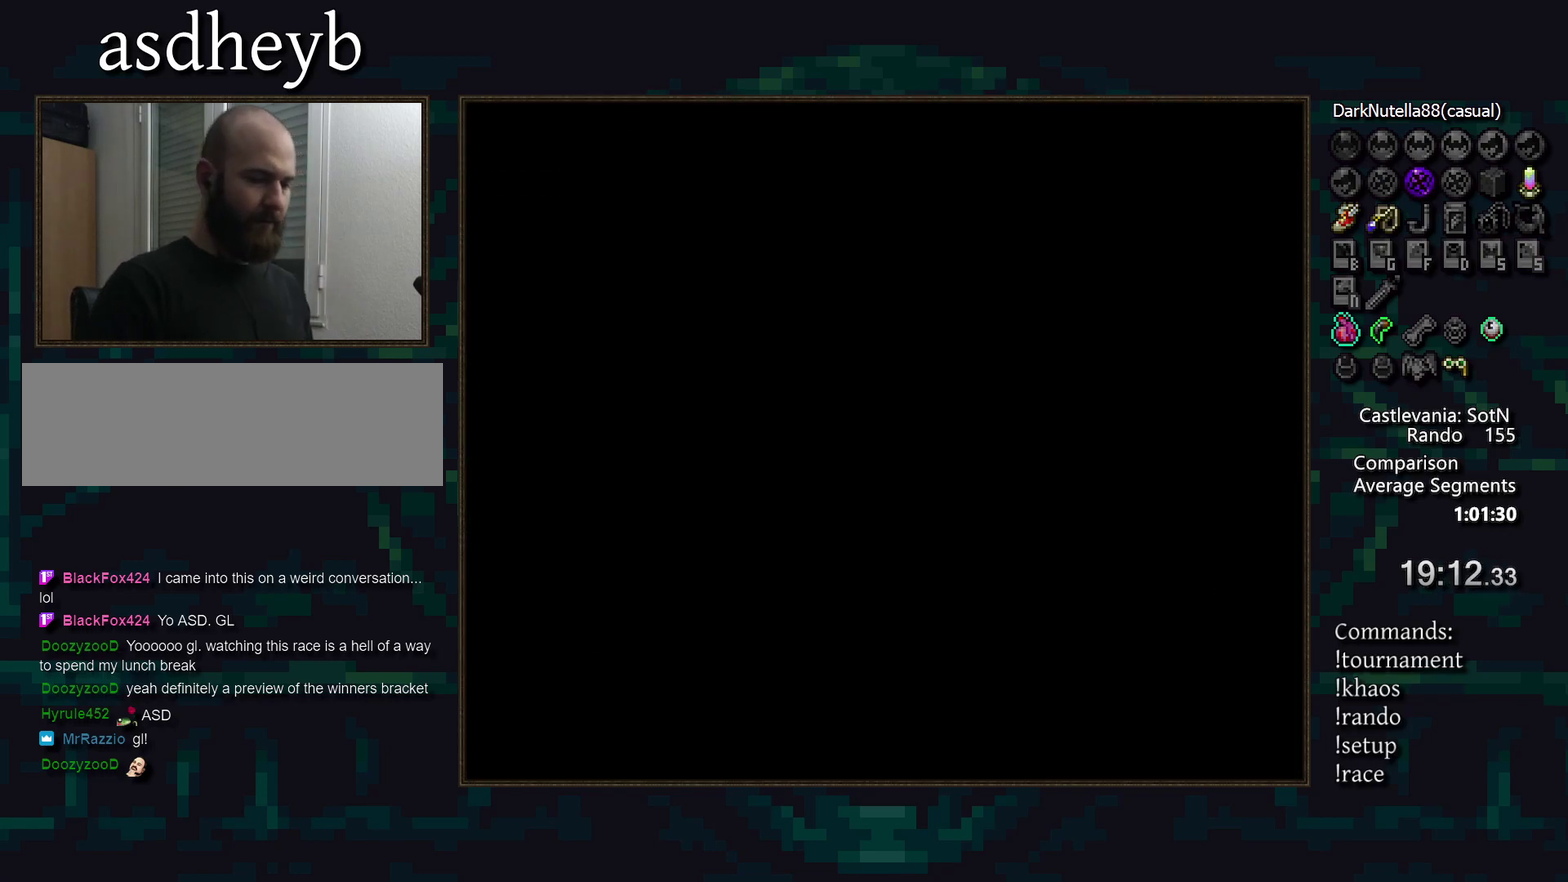
{"buttons": [], "events": []}
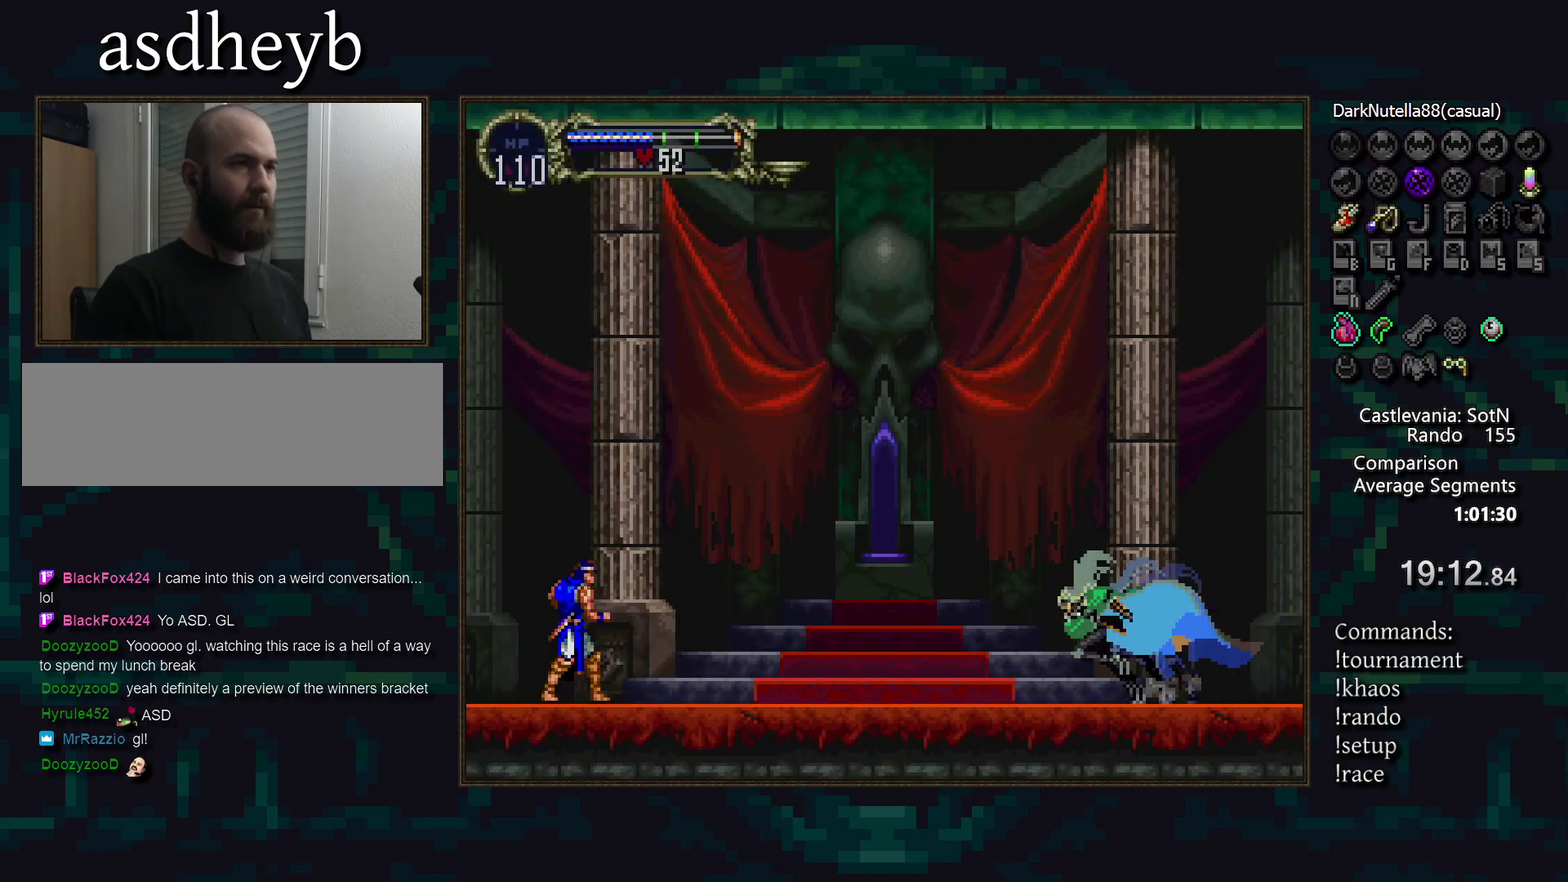
{"buttons": [], "events": [[350, "START", "down"], [450, "START", "up"]]}
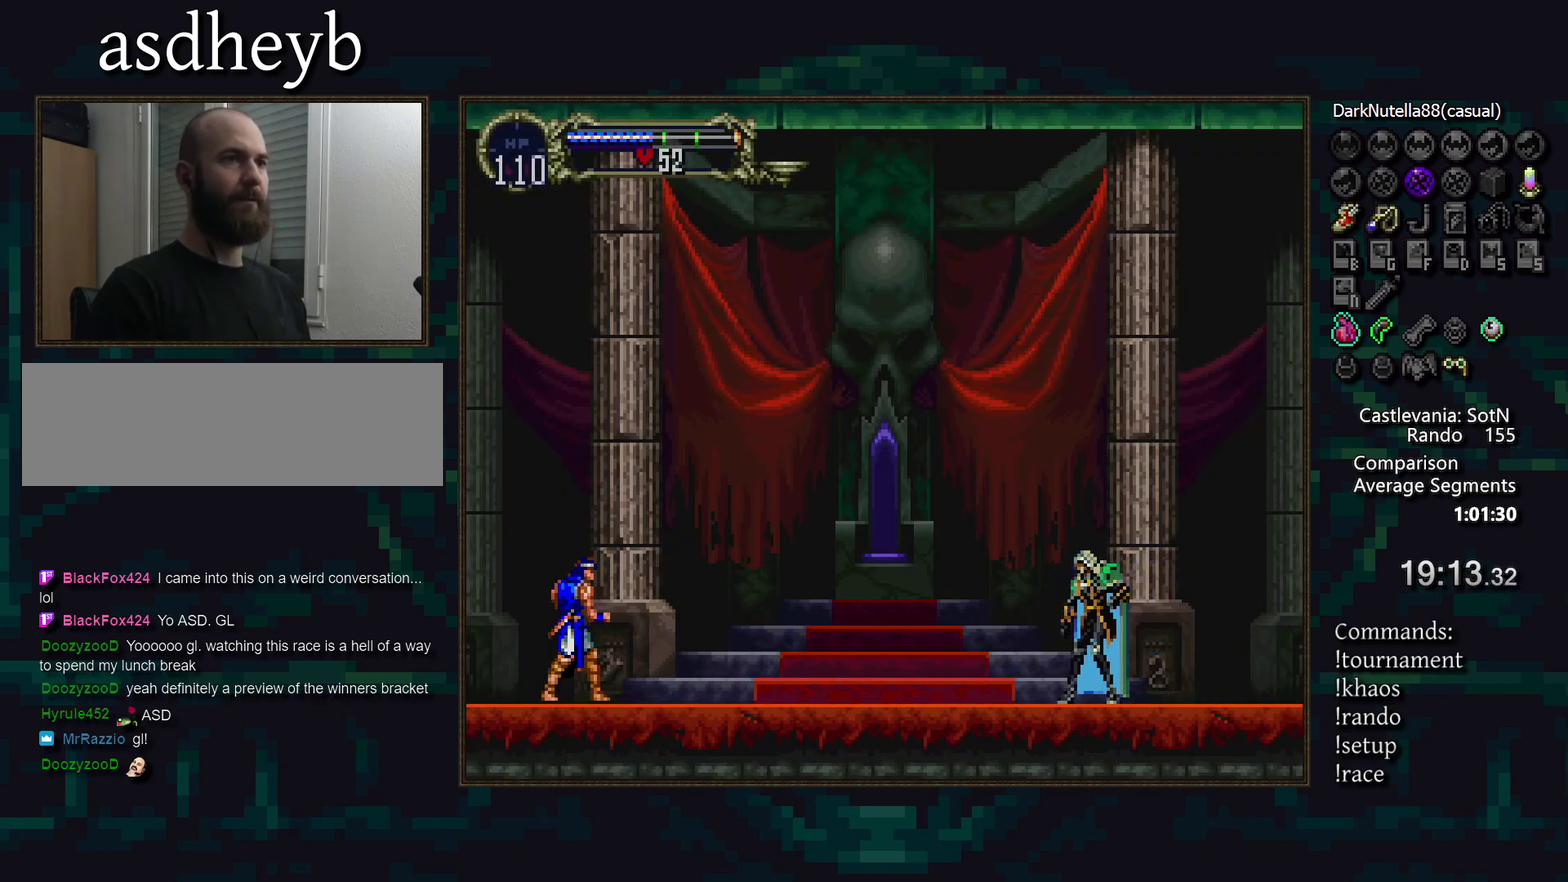
{"buttons": ["DPAD_UP"], "events": [[250, "DPAD_UP", "down"]]}
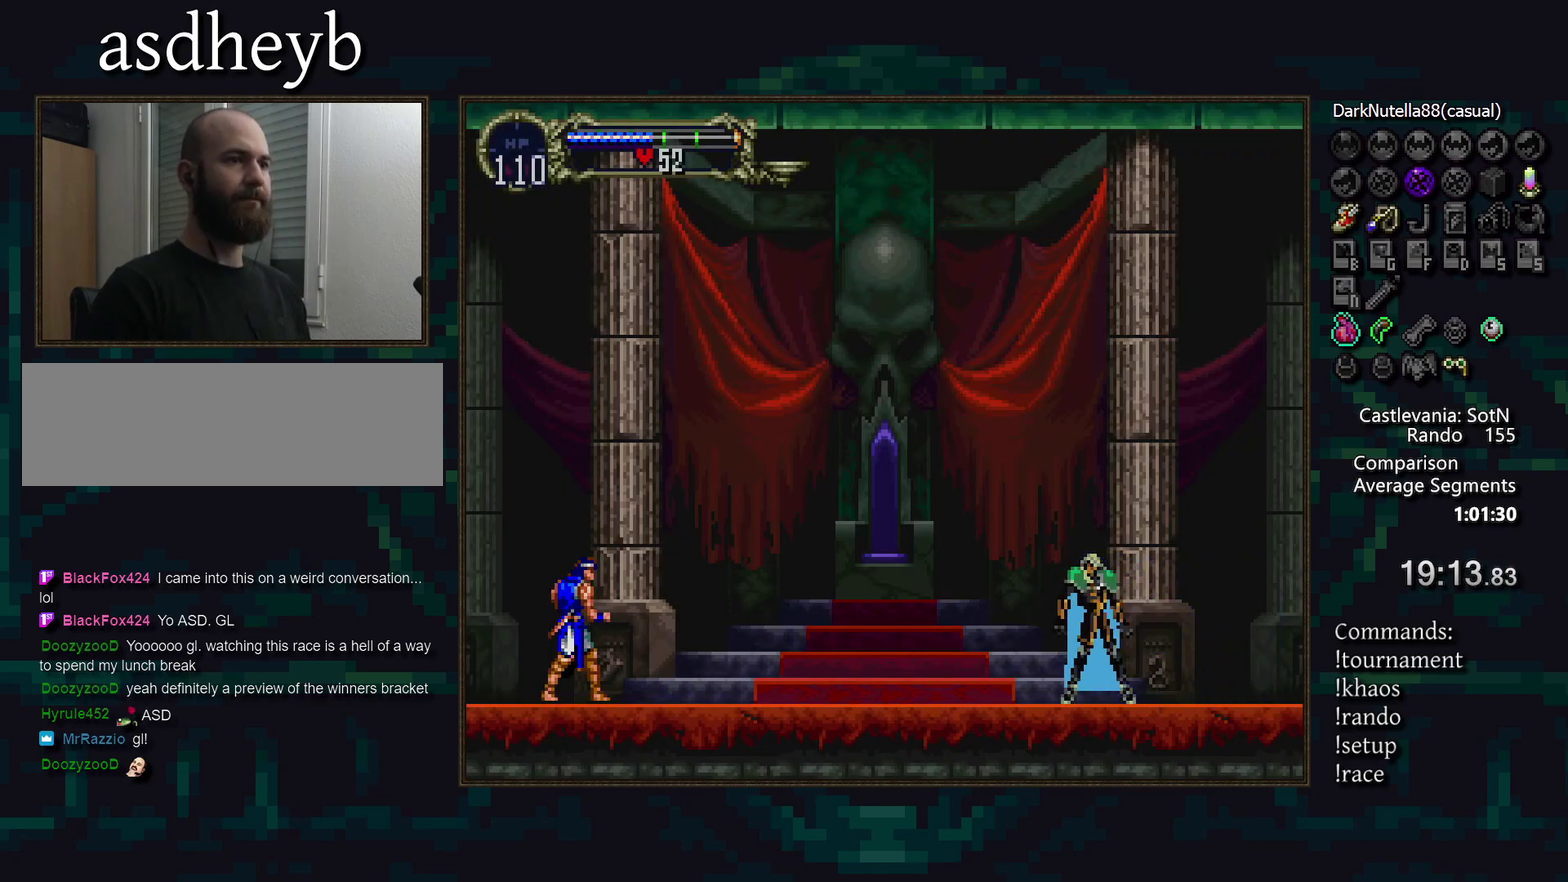
{"buttons": ["DPAD_UP"], "events": []}
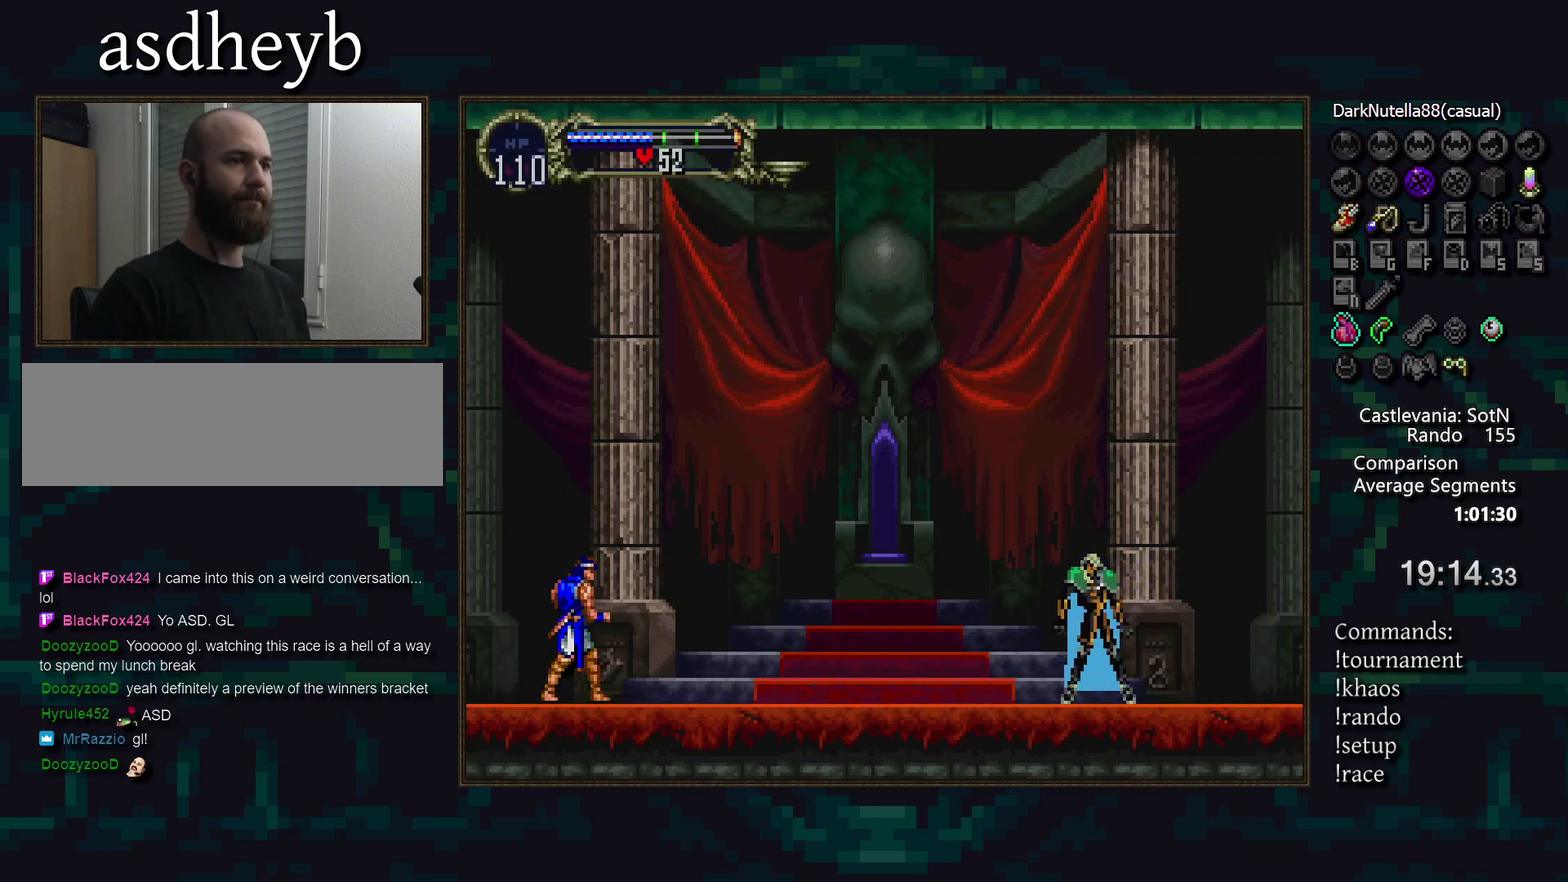
{"buttons": ["SQUARE", "DPAD_DOWN"], "events": [[233, "DPAD_LEFT", "down"], [267, "DPAD_UP", "up"], [333, "DPAD_DOWN", "down"], [383, "DPAD_LEFT", "up"], [483, "SQUARE", "down"]]}
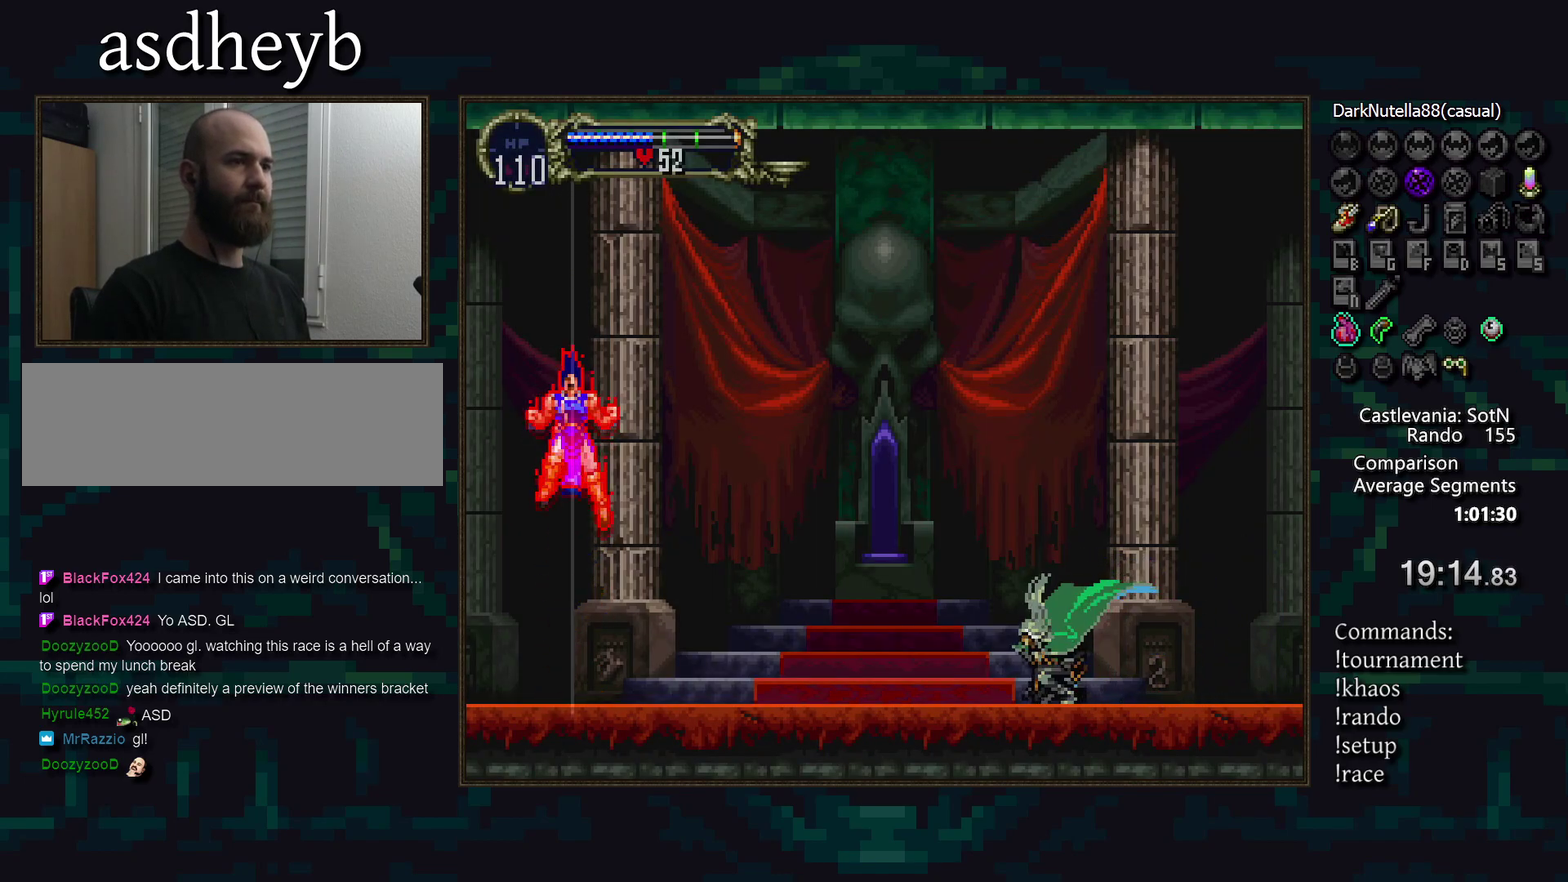
{"buttons": [], "events": [[100, "SQUARE", "up"], [183, "DPAD_DOWN", "up"]]}
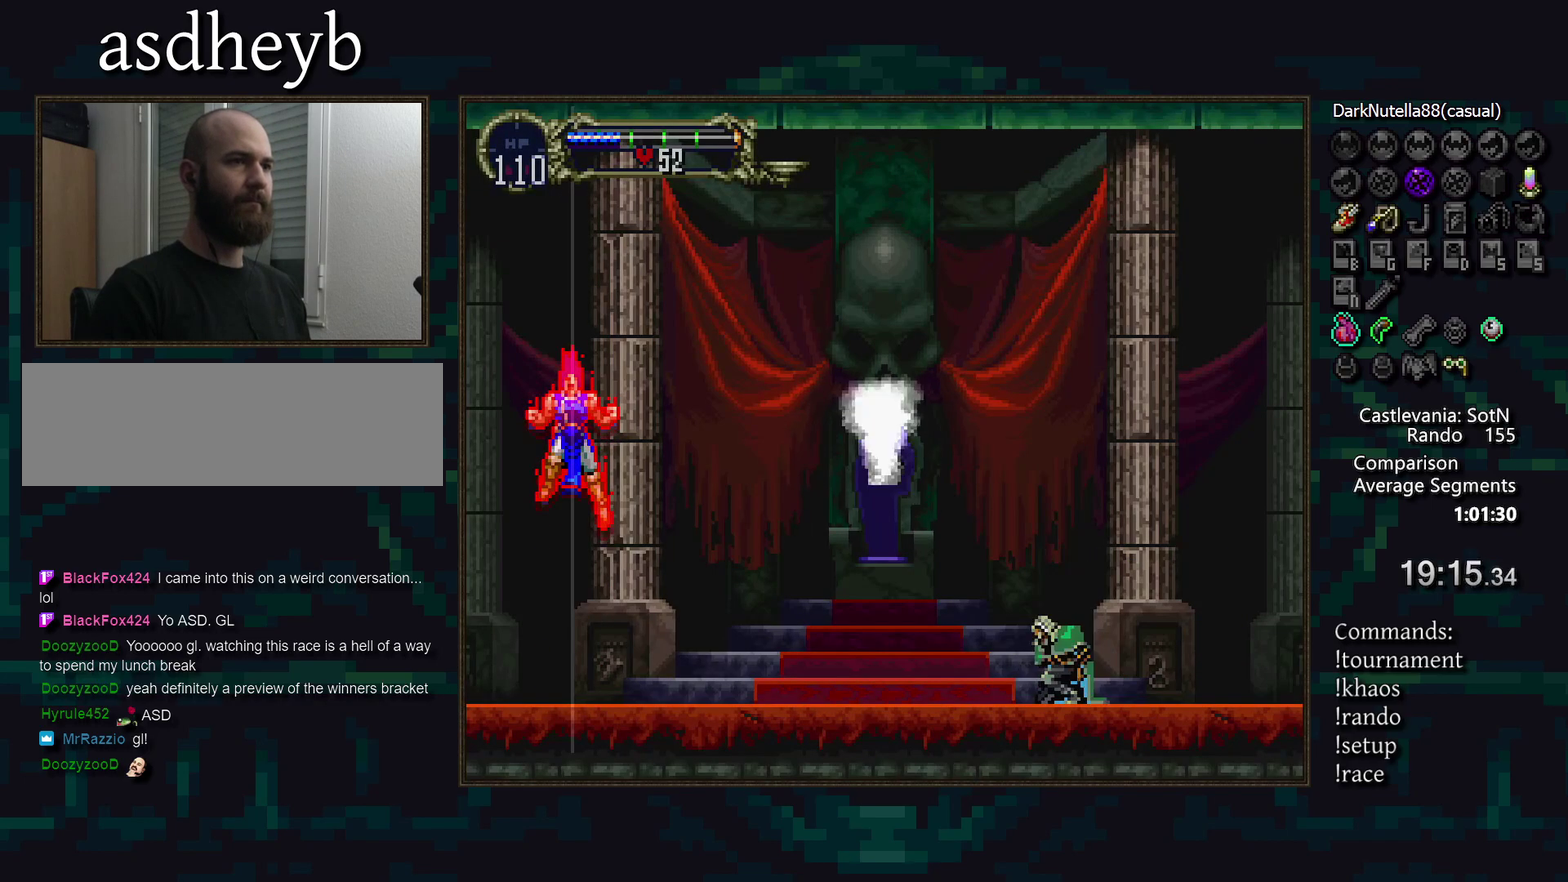
{"buttons": ["CROSS"], "events": [[383, "CROSS", "down"]]}
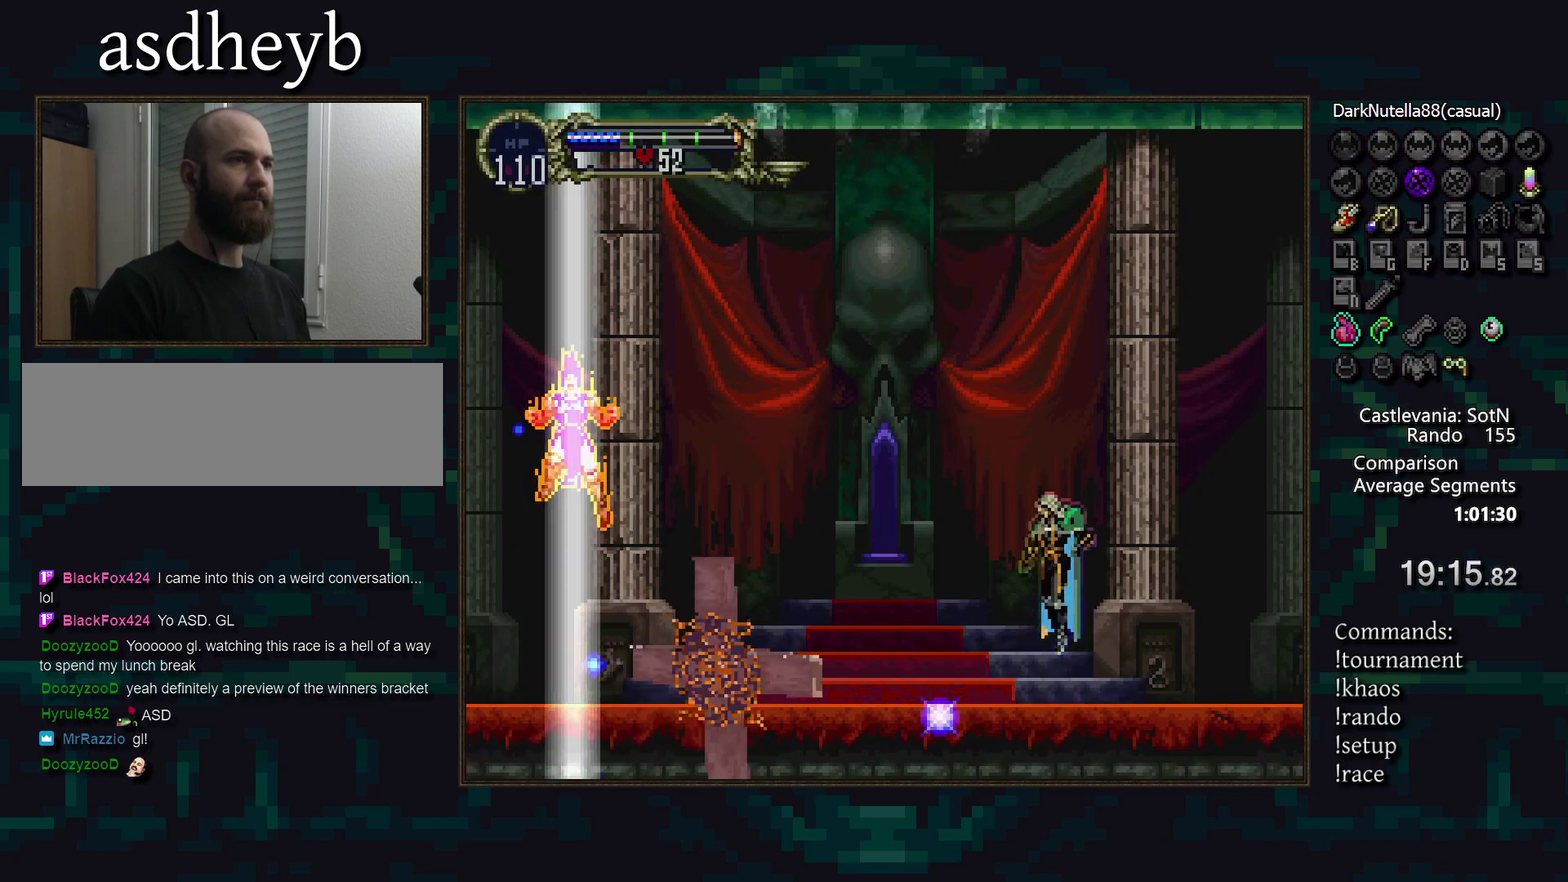
{"buttons": ["START"], "events": [[250, "CROSS", "up"], [483, "START", "down"]]}
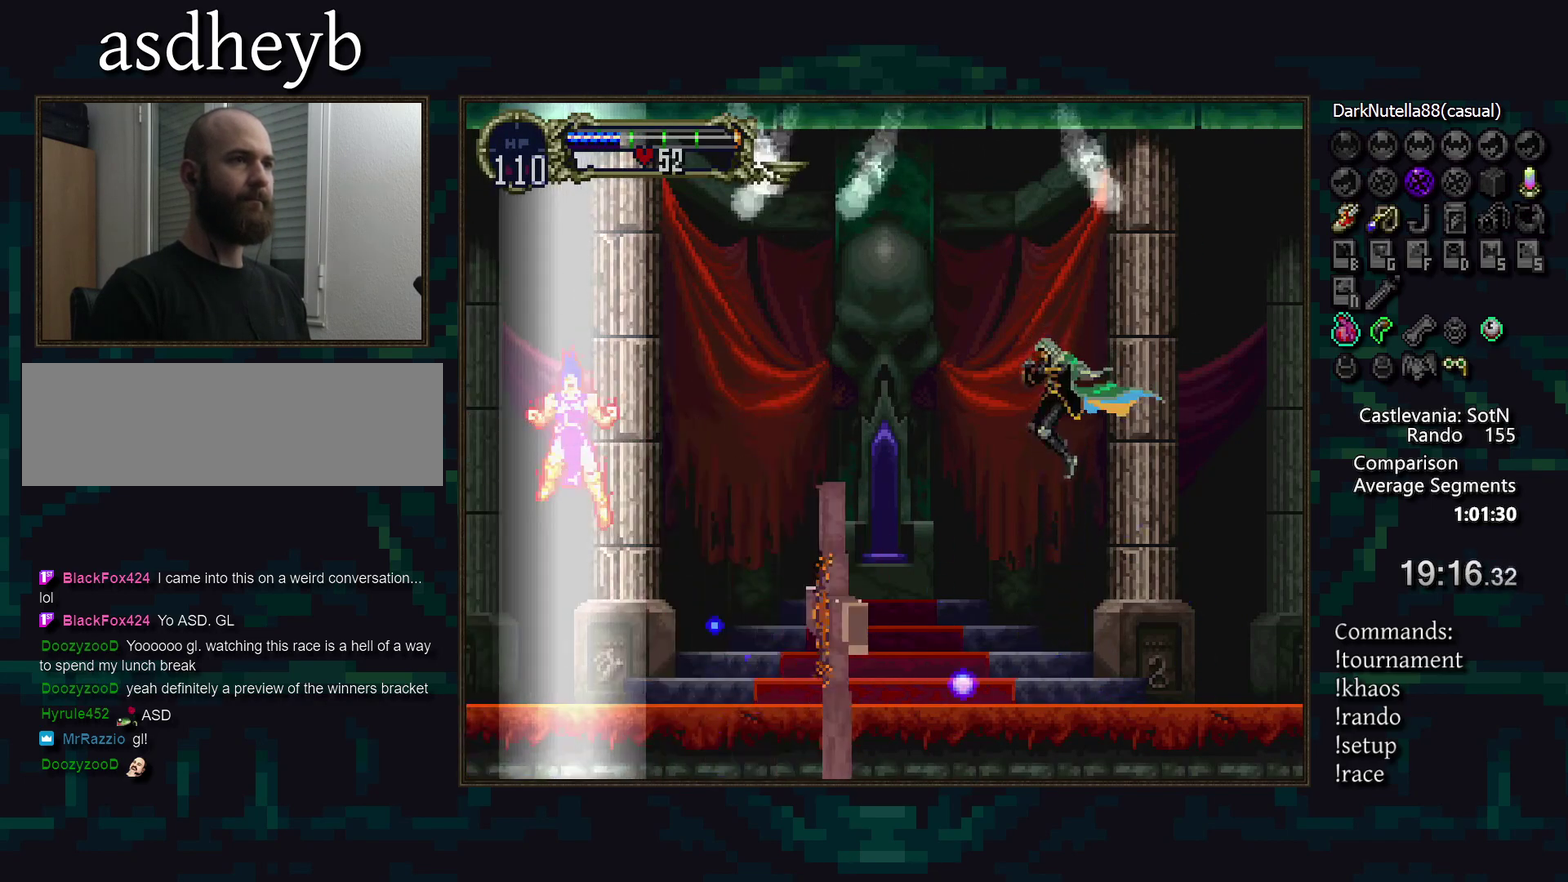
{"buttons": [], "events": [[117, "START", "up"], [267, "CROSS", "down"], [383, "CROSS", "up"]]}
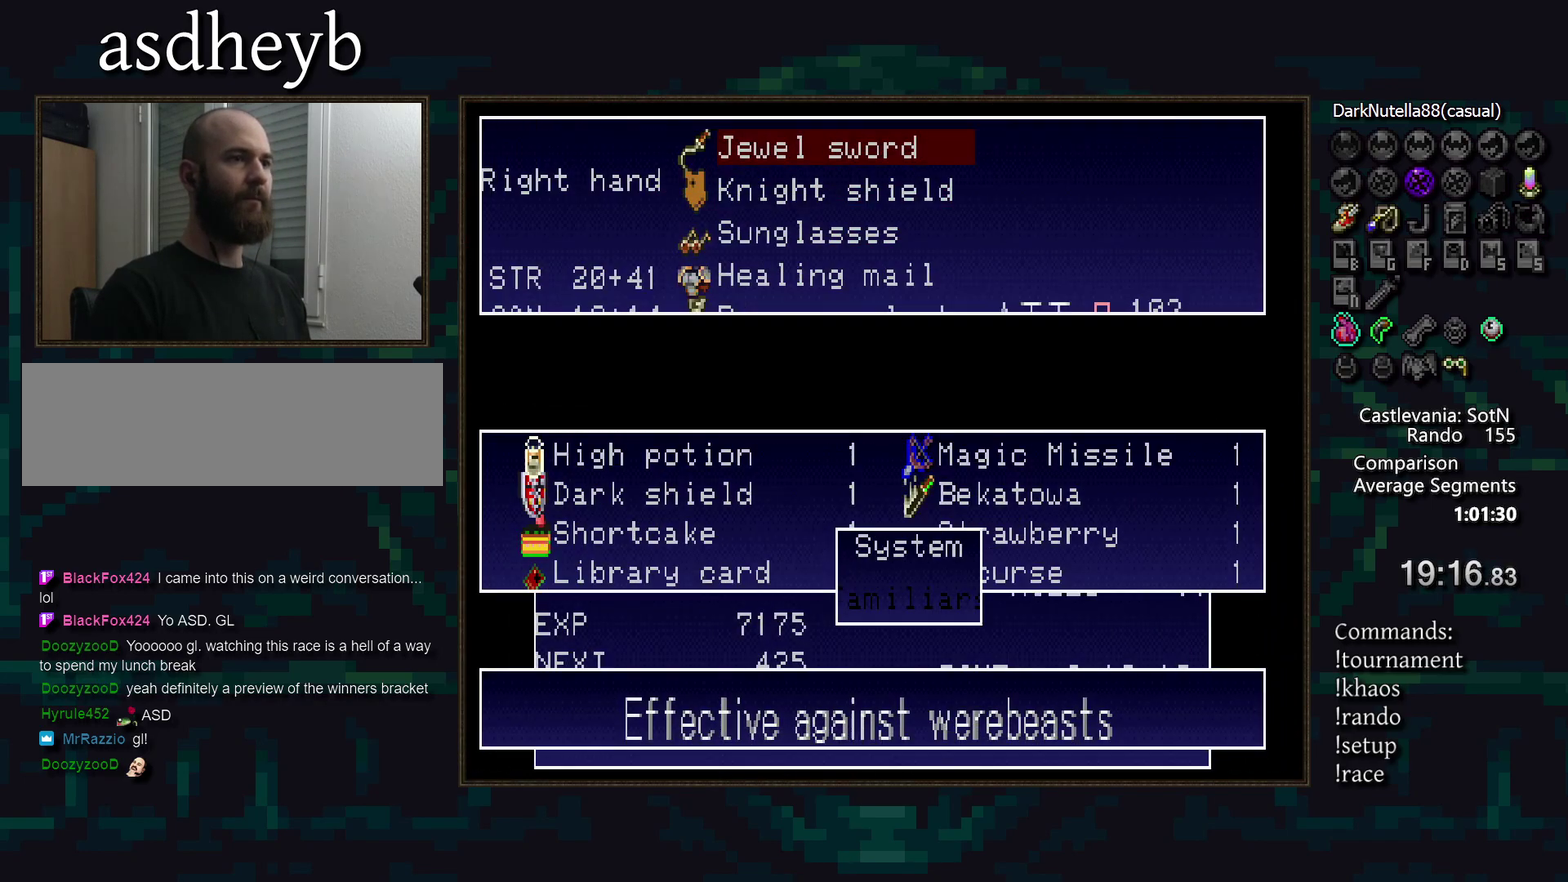
{"buttons": [], "events": [[50, "CROSS", "down"], [133, "CROSS", "up"], [383, "DPAD_DOWN", "down"], [450, "DPAD_DOWN", "up"]]}
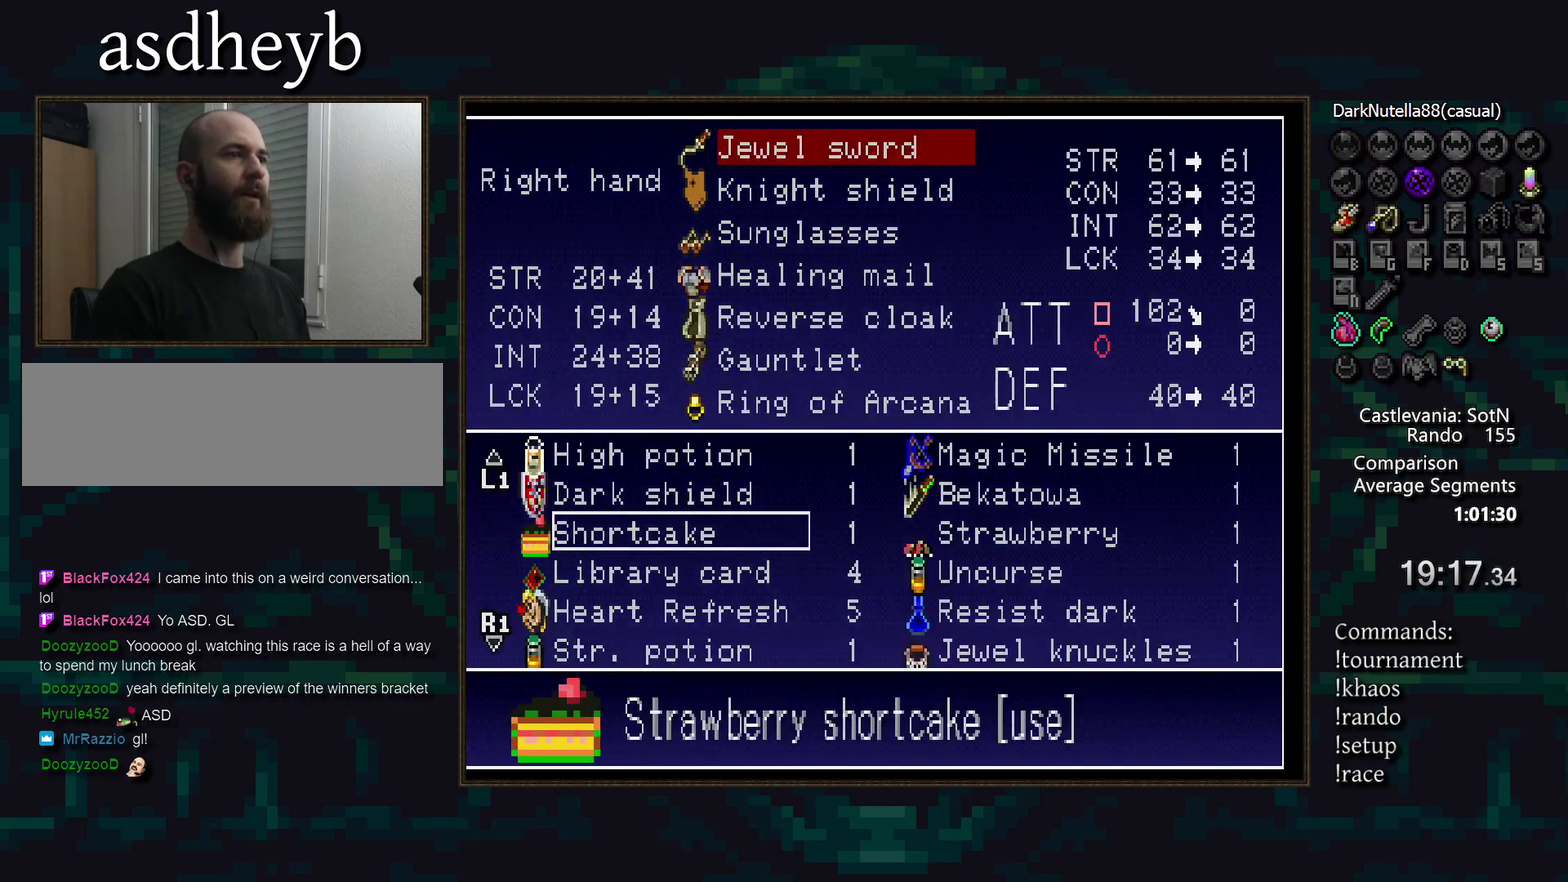
{"buttons": [], "events": []}
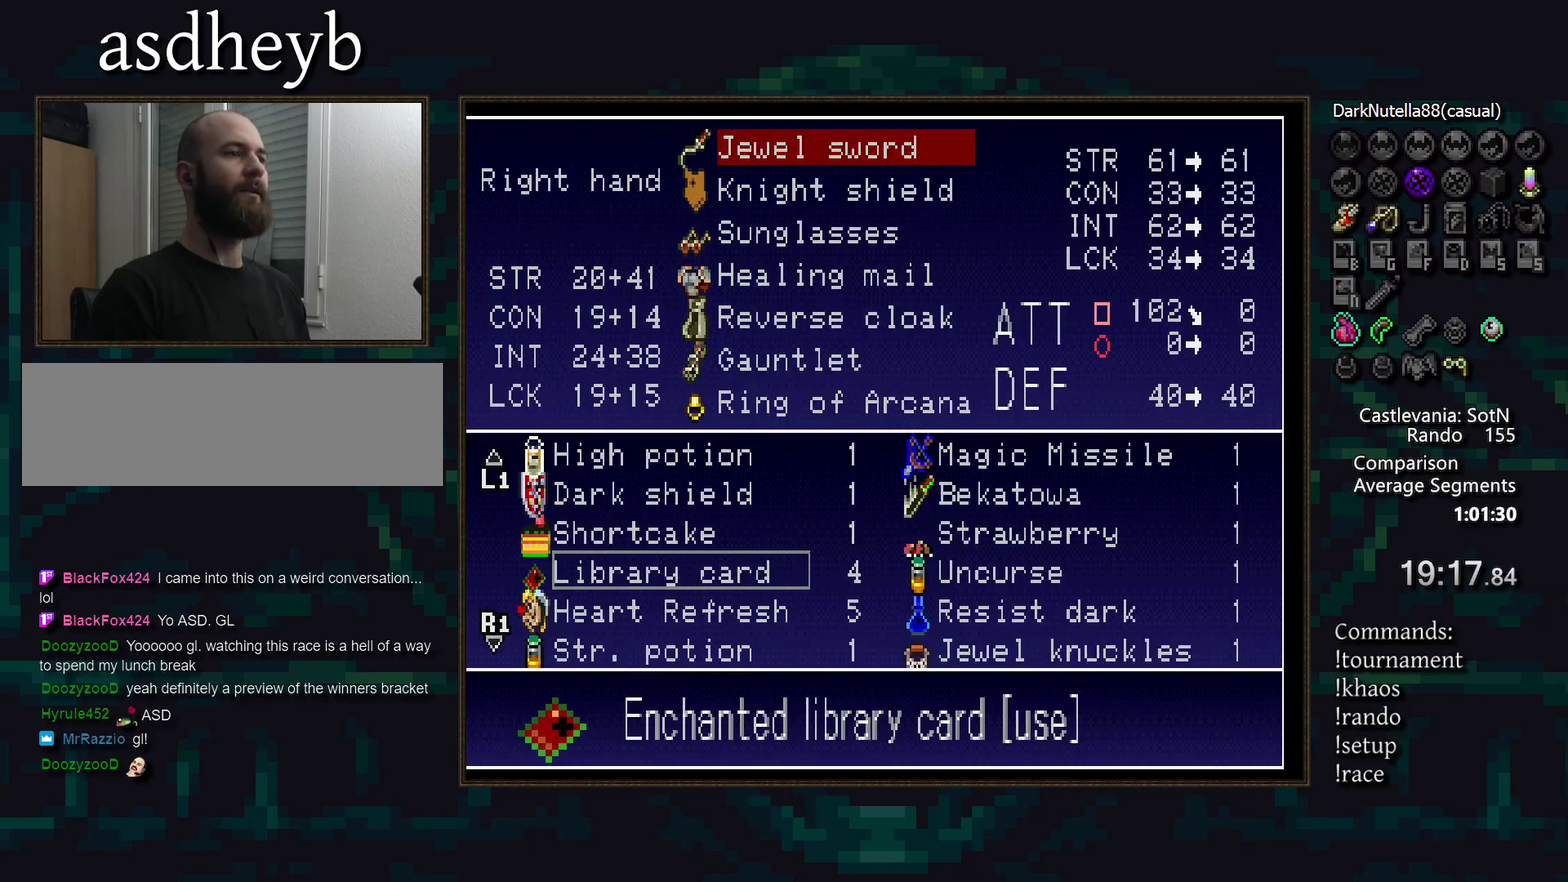
{"buttons": [], "events": [[67, "DPAD_UP", "down"], [133, "DPAD_UP", "up"]]}
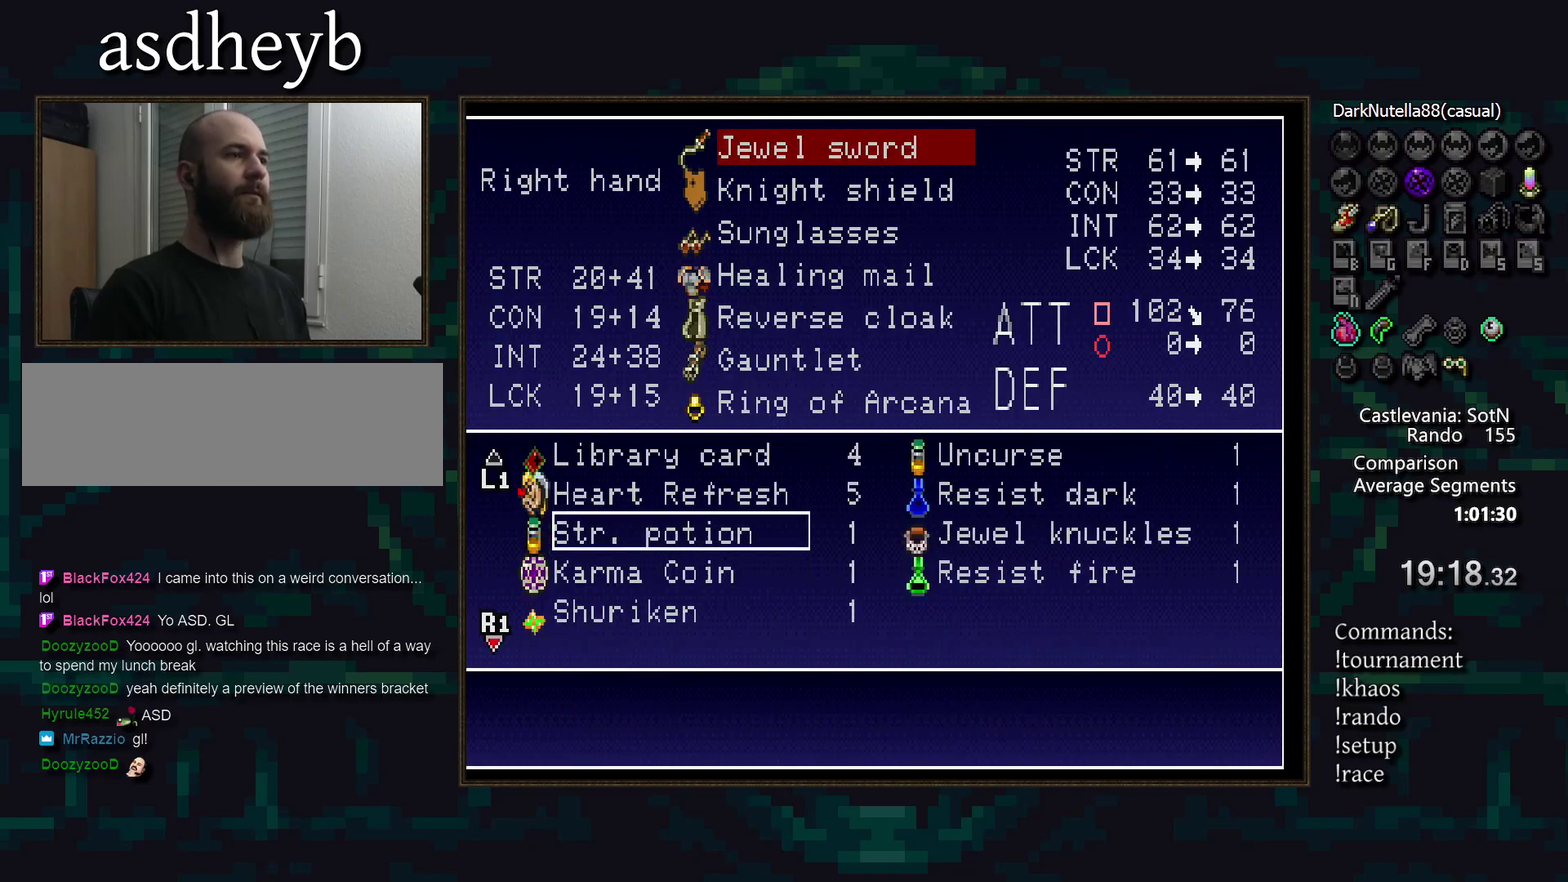
{"buttons": [], "events": []}
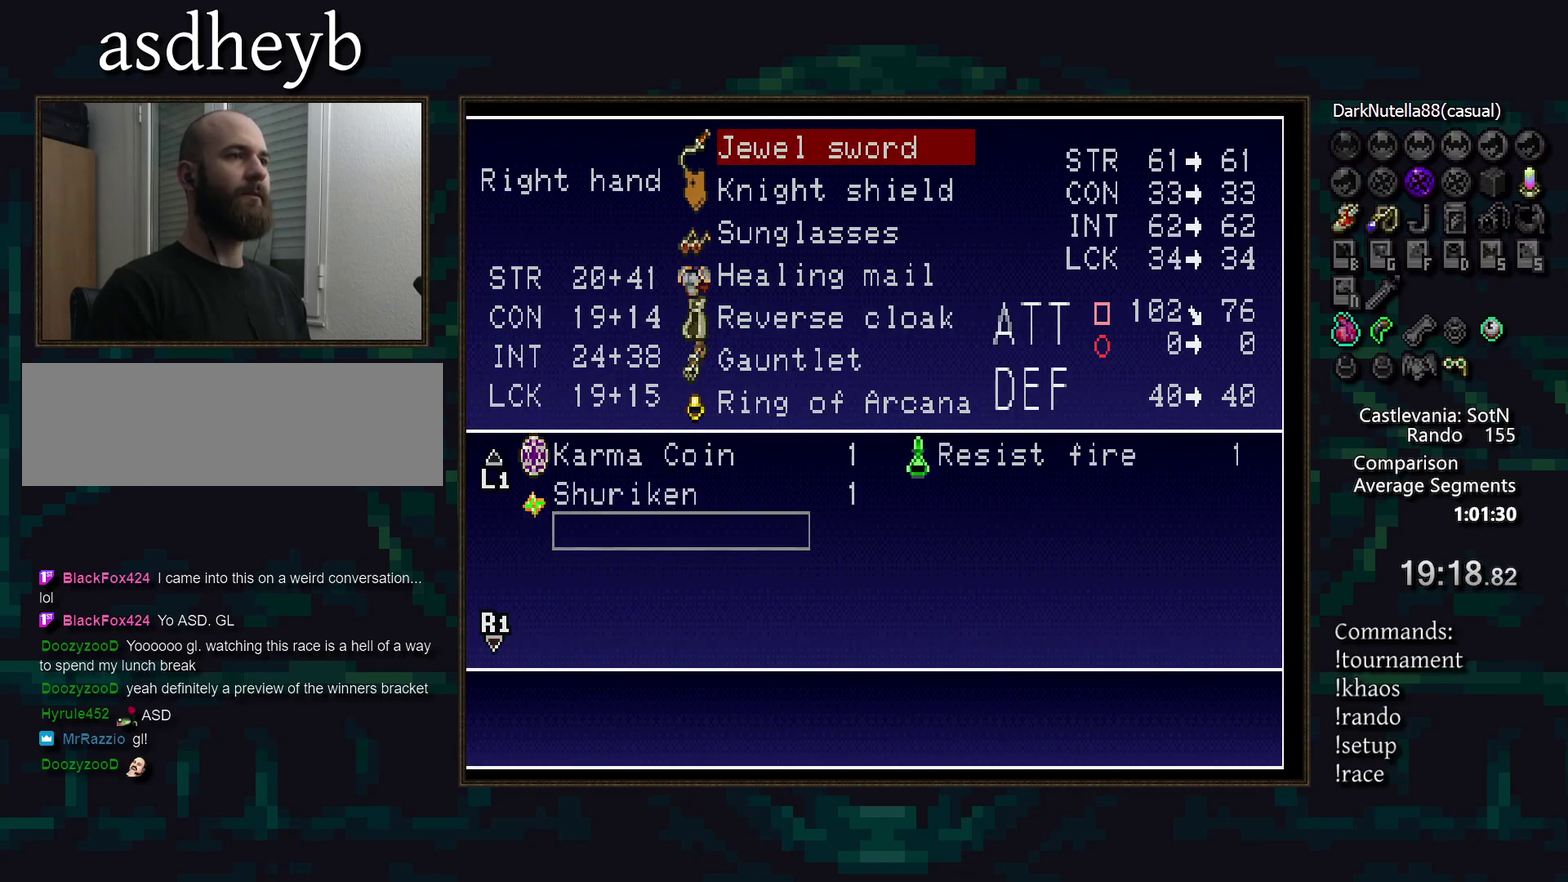
{"buttons": ["R1"], "events": [[400, "R1", "down"]]}
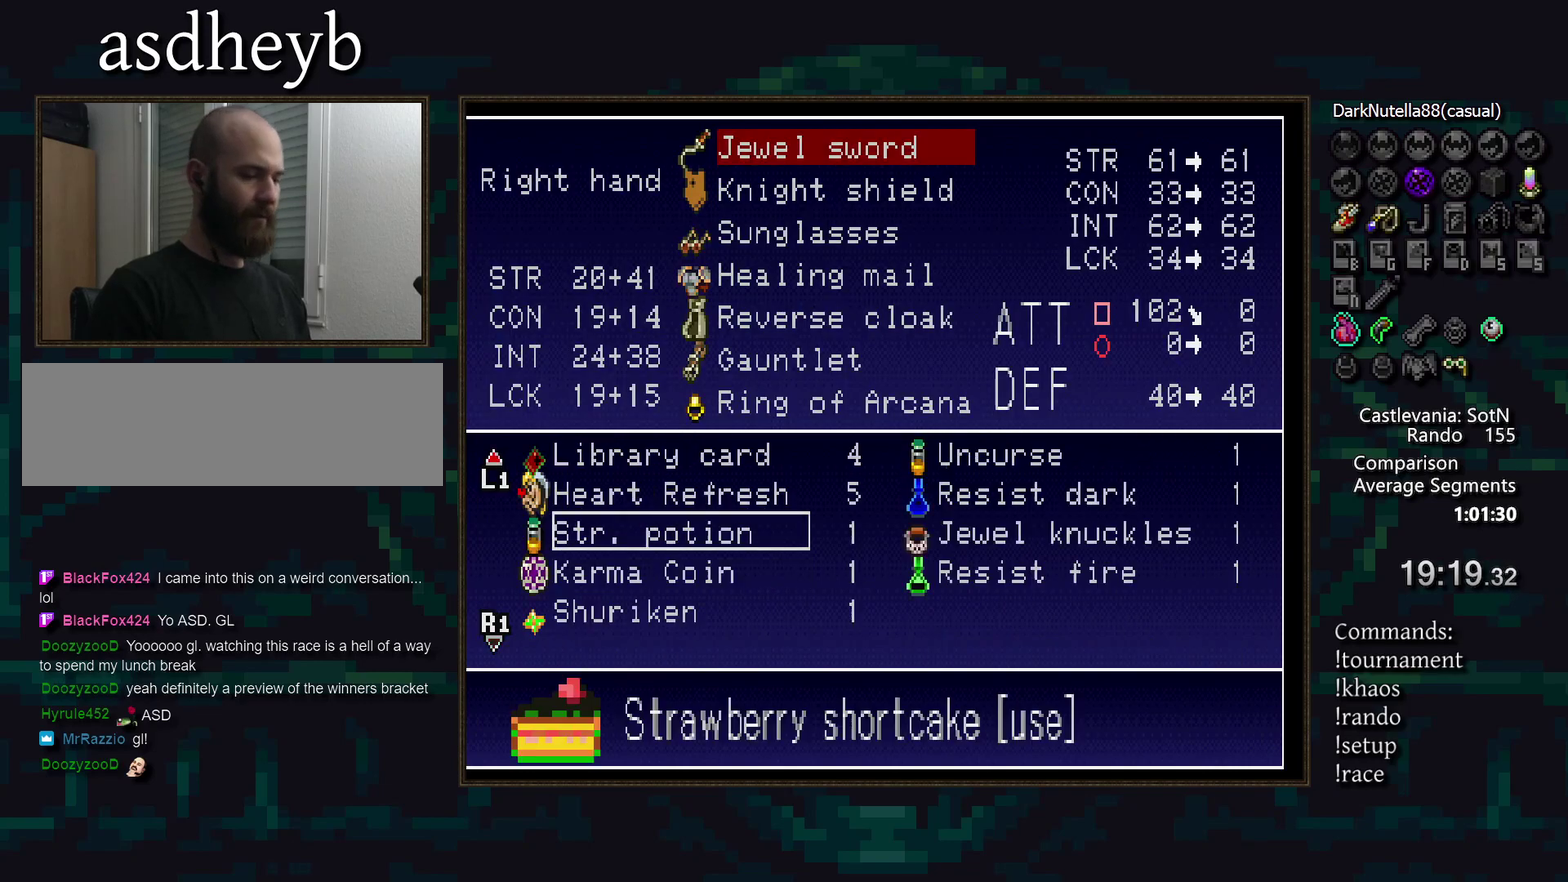
{"buttons": [], "events": [[17, "R1", "up"]]}
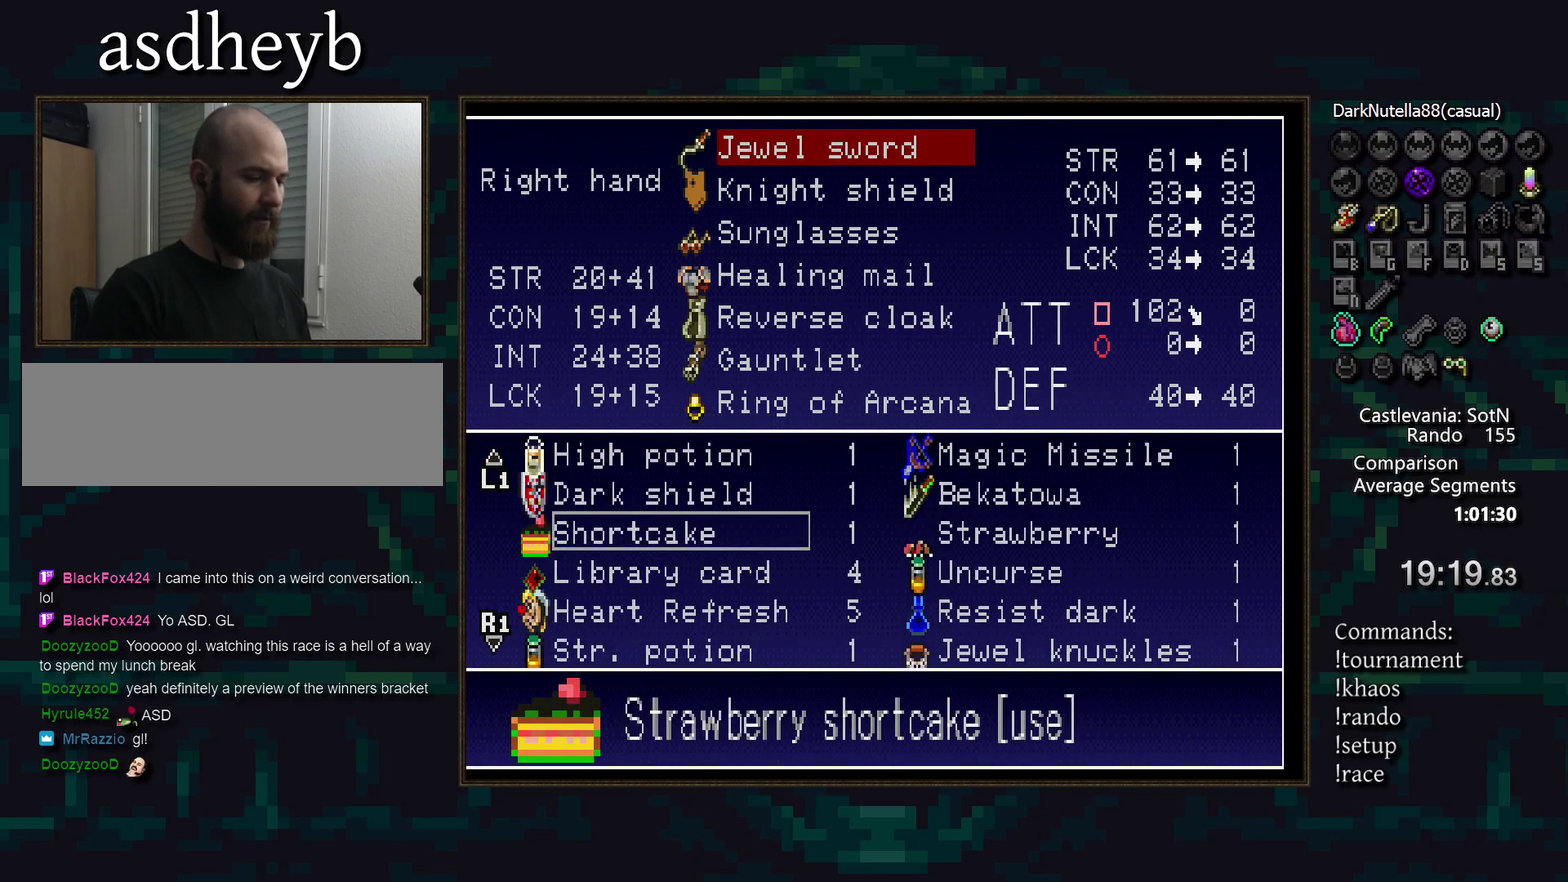
{"buttons": [], "events": []}
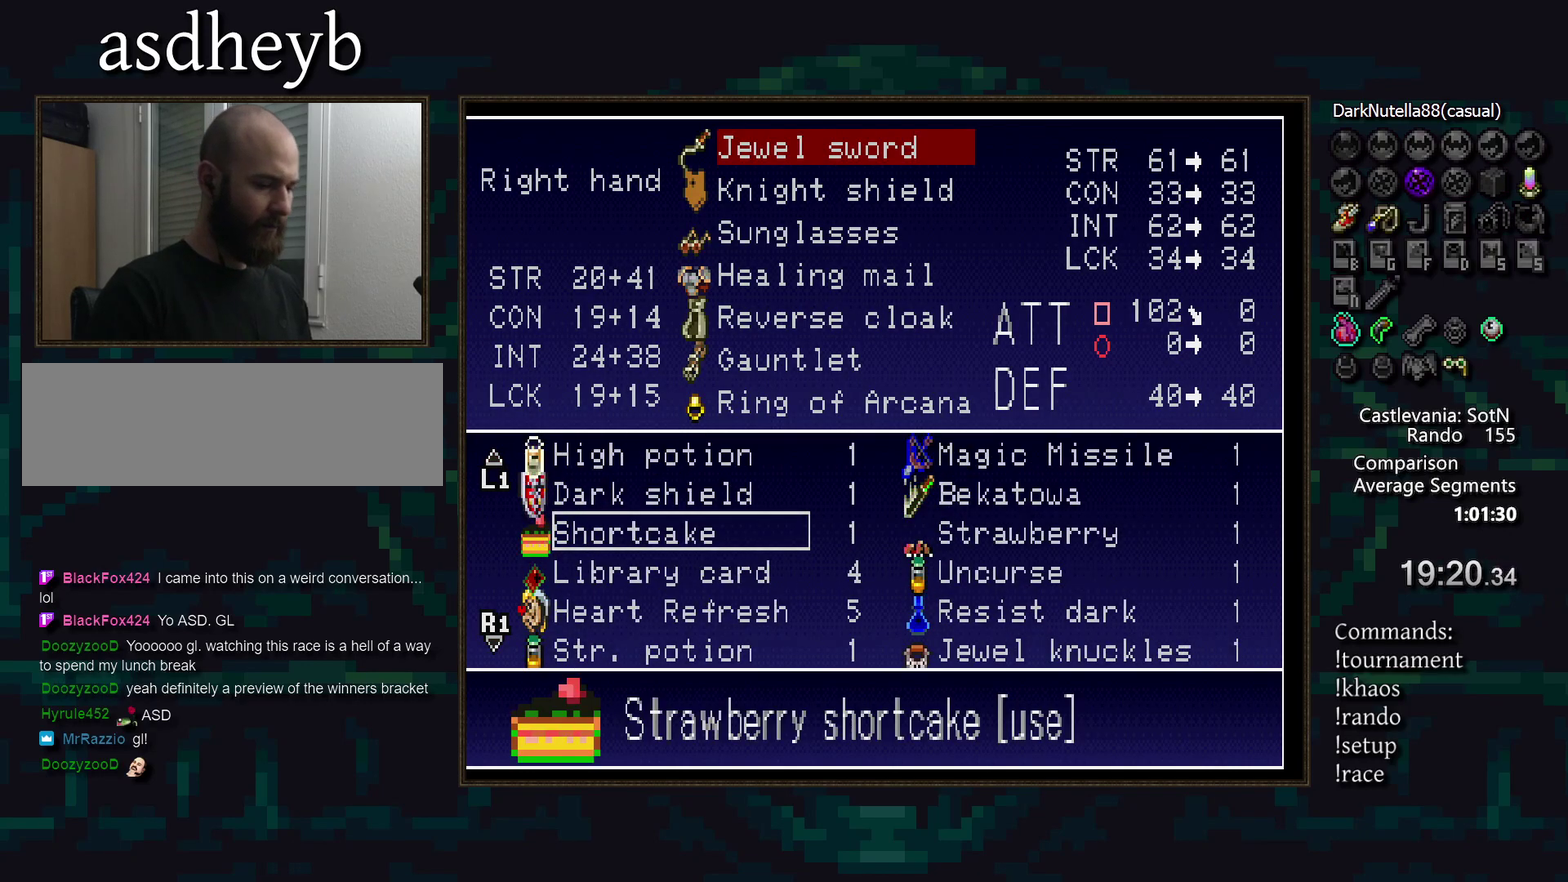
{"buttons": [], "events": []}
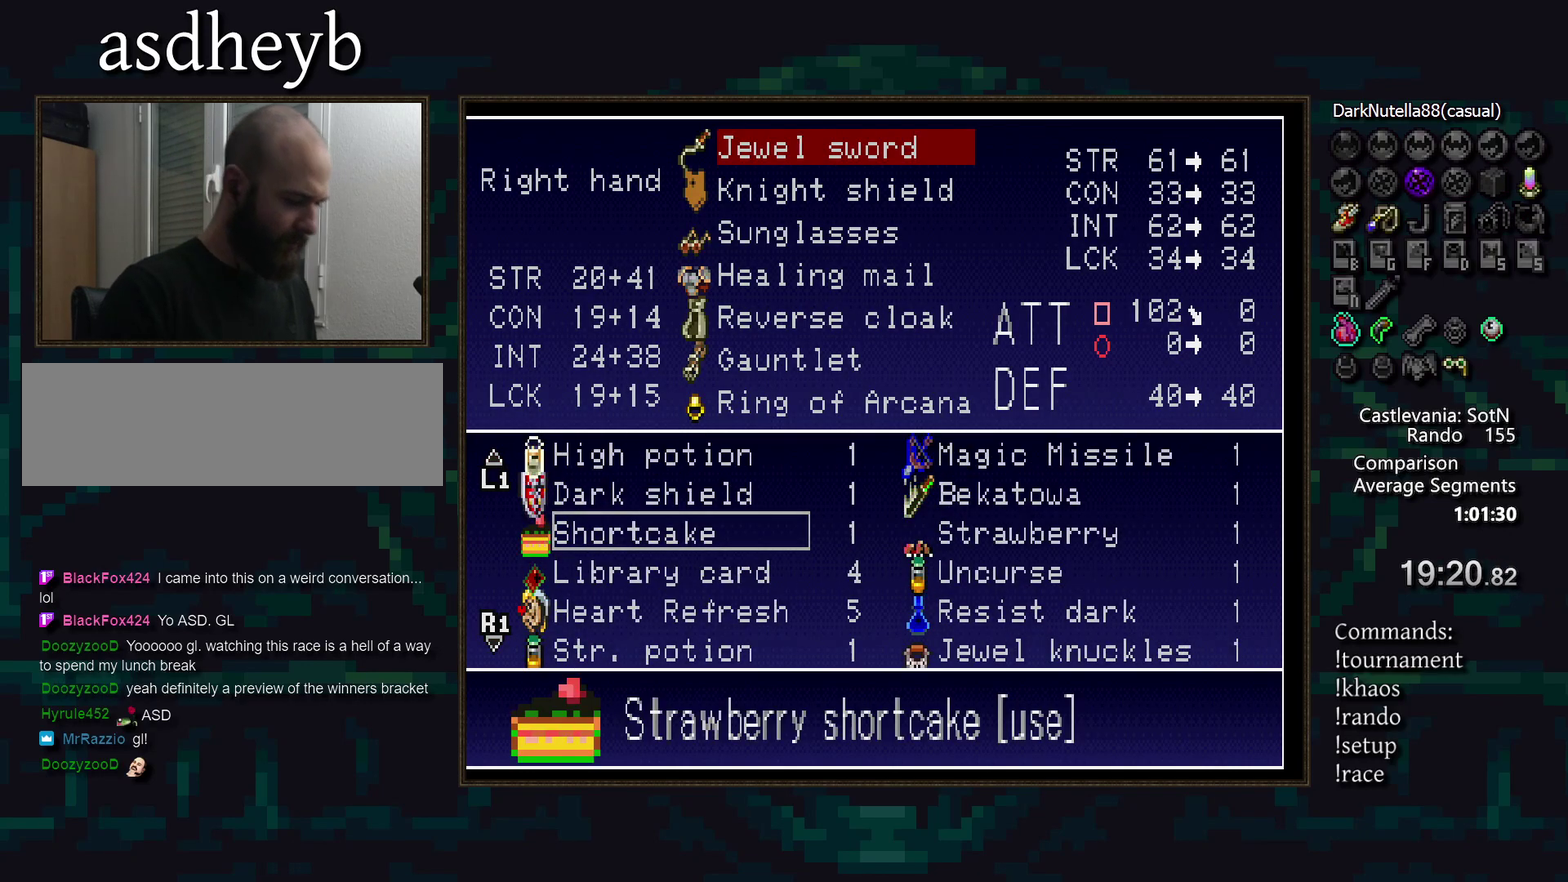
{"buttons": [], "events": []}